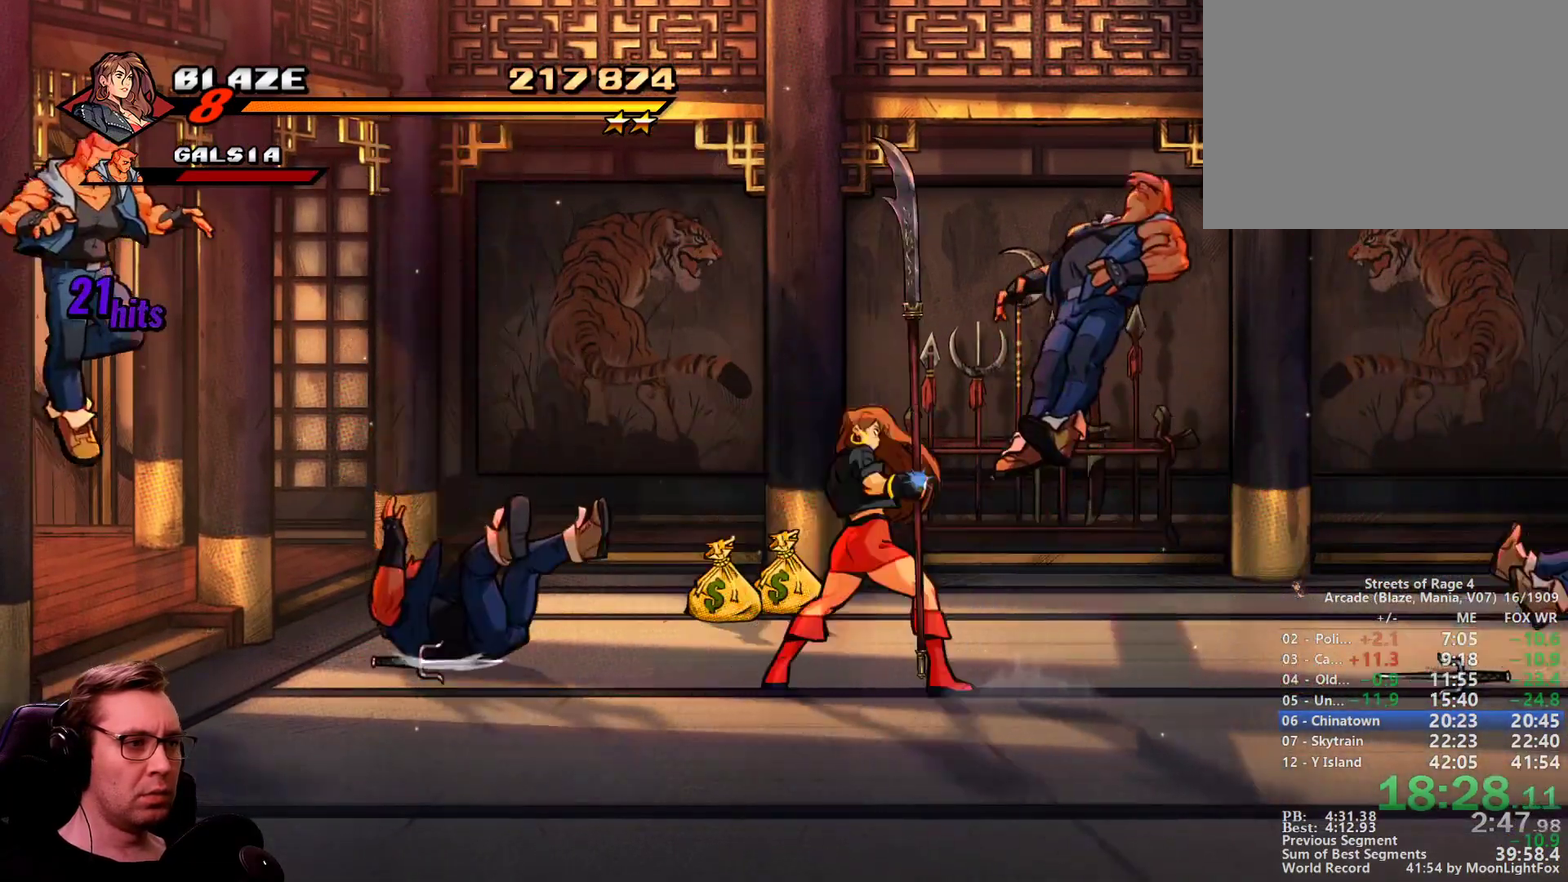
Gameplay with a controller; each line is a JSON object with the inputs held at the frame after it. "events" lists button and stick changes between this image and that frame as [ms after this image, input, new state], when the widget could be followed in between. Not read: L3 R3.
{"buttons": ["CIRCLE", "DPAD_UP", "DPAD_LEFT"], "events": [[17, "CIRCLE", "down"], [150, "CIRCLE", "up"], [384, "DPAD_LEFT", "down"], [384, "DPAD_RIGHT", "up"], [434, "CIRCLE", "down"], [434, "DPAD_UP", "down"]]}
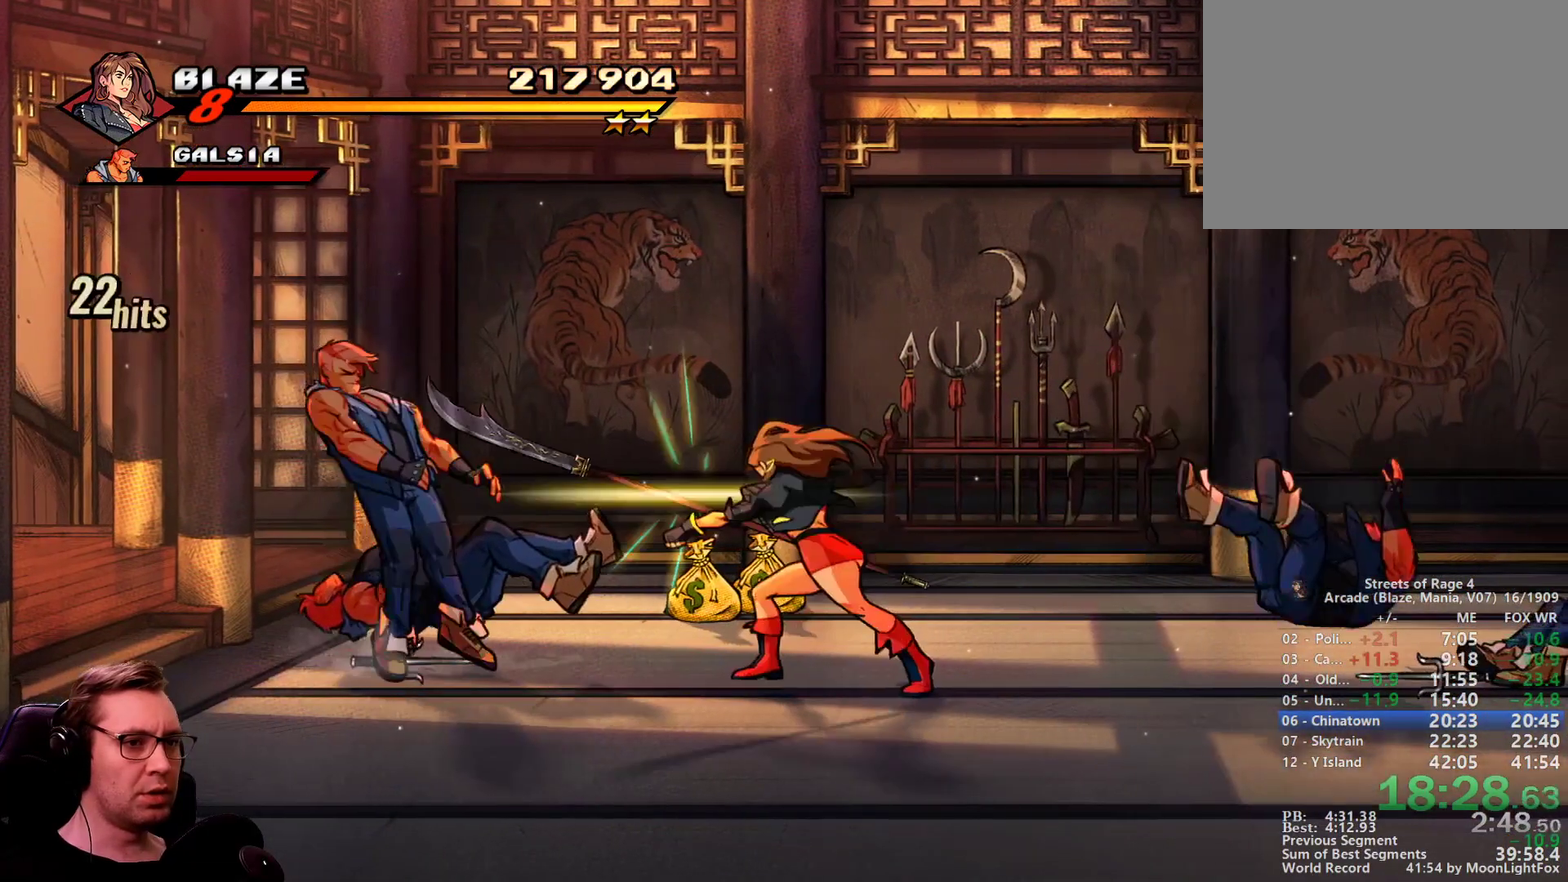
{"buttons": ["DPAD_RIGHT"], "events": [[33, "CIRCLE", "up"], [33, "DPAD_UP", "up"], [166, "CIRCLE", "down"], [300, "CIRCLE", "up"], [300, "DPAD_LEFT", "up"], [300, "DPAD_RIGHT", "down"]]}
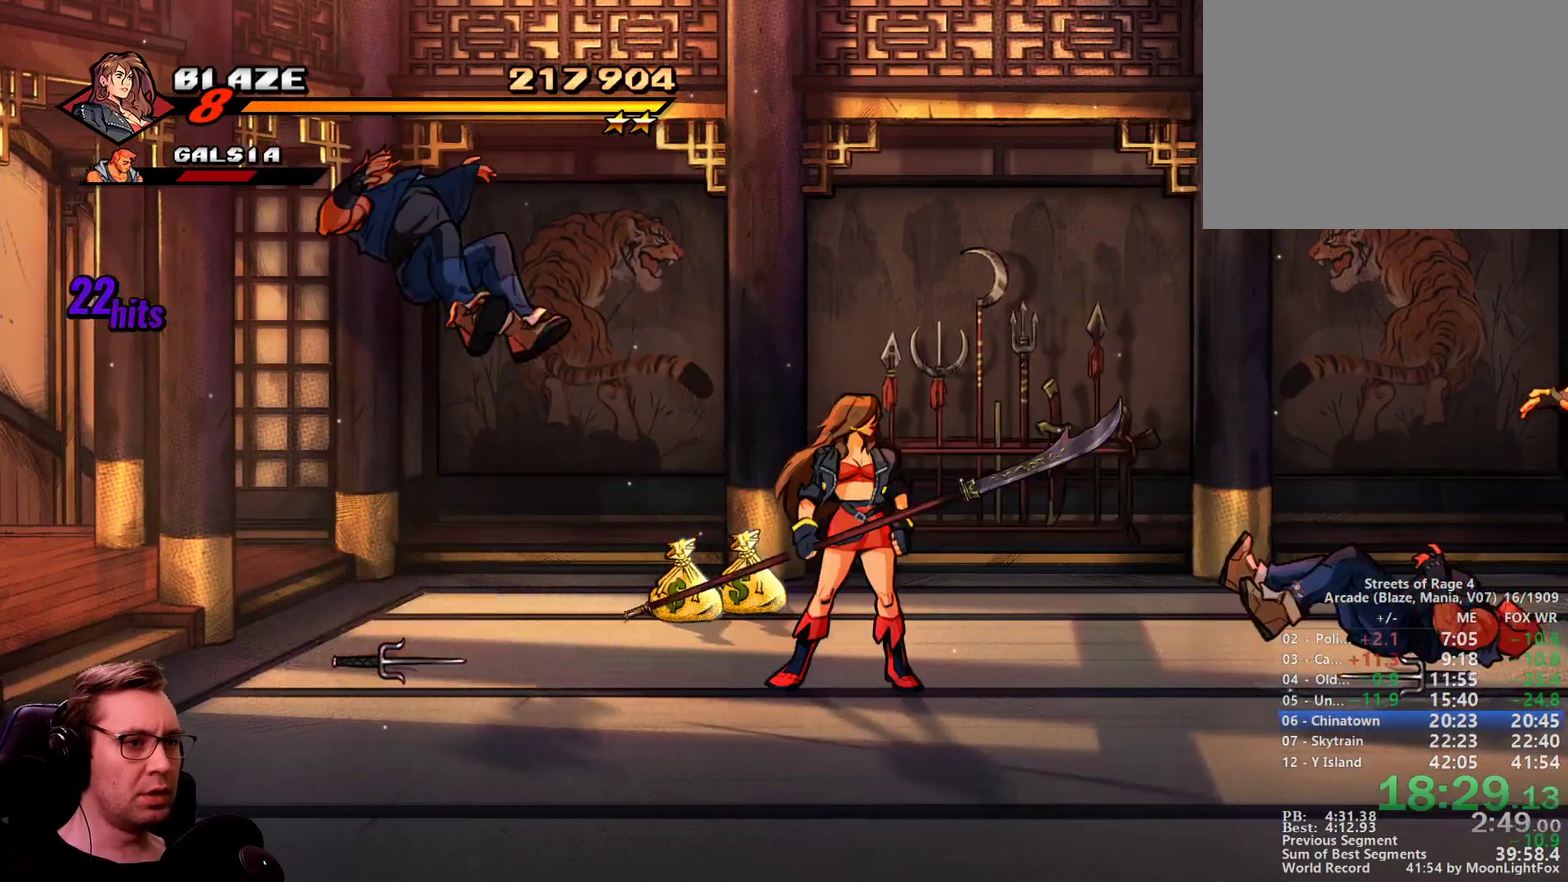
{"buttons": ["CIRCLE", "DPAD_RIGHT"], "events": [[367, "CIRCLE", "down"], [367, "DPAD_UP", "down"], [417, "DPAD_UP", "up"]]}
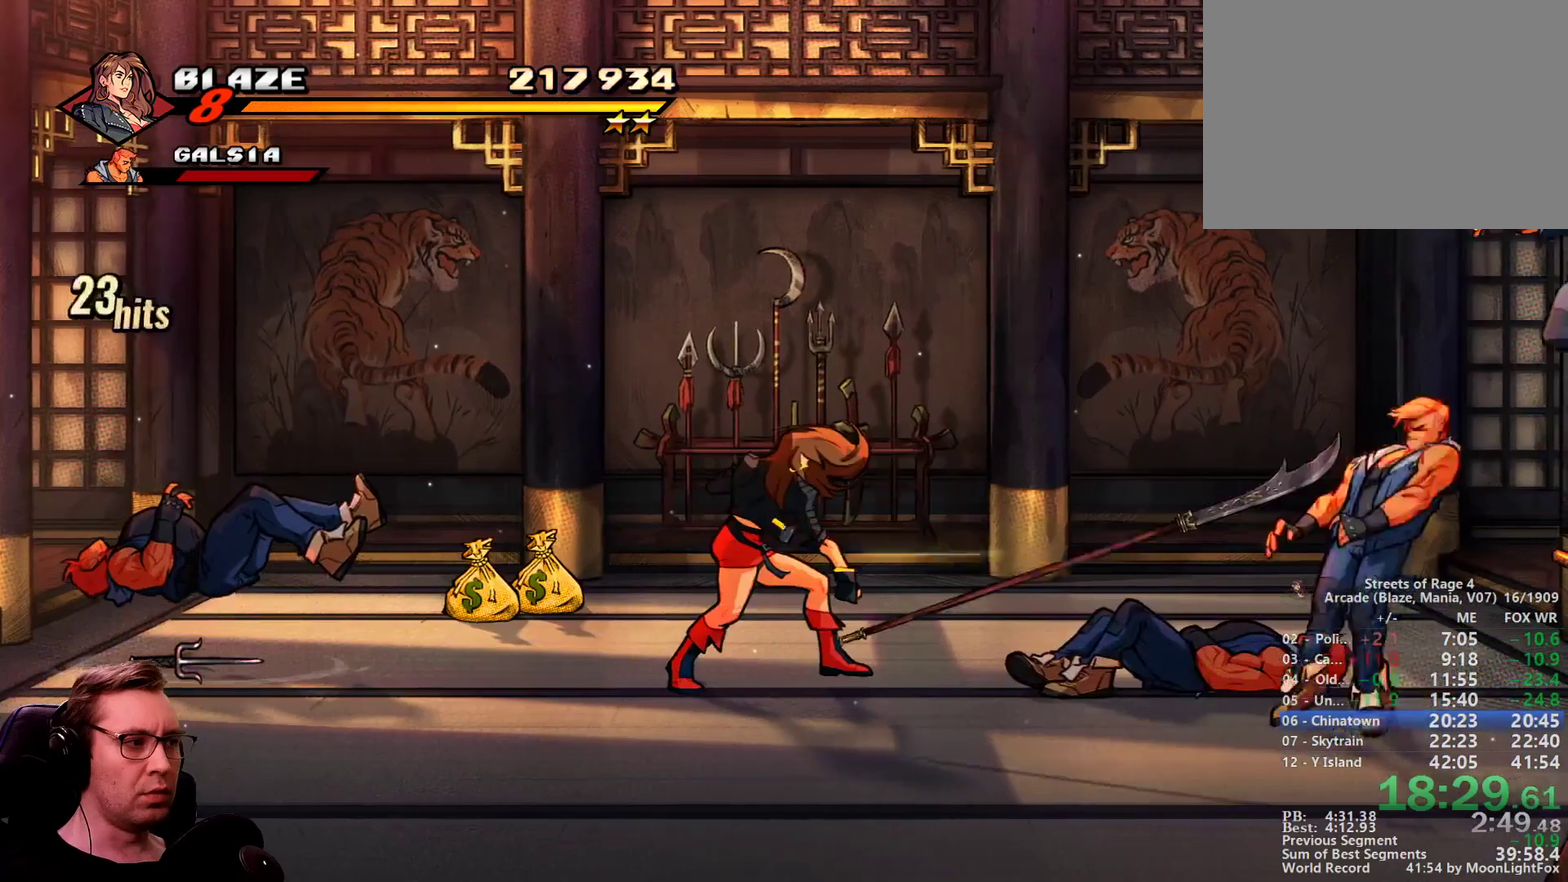
{"buttons": ["DPAD_RIGHT"], "events": [[16, "CIRCLE", "up"], [333, "CIRCLE", "down"], [433, "CIRCLE", "up"]]}
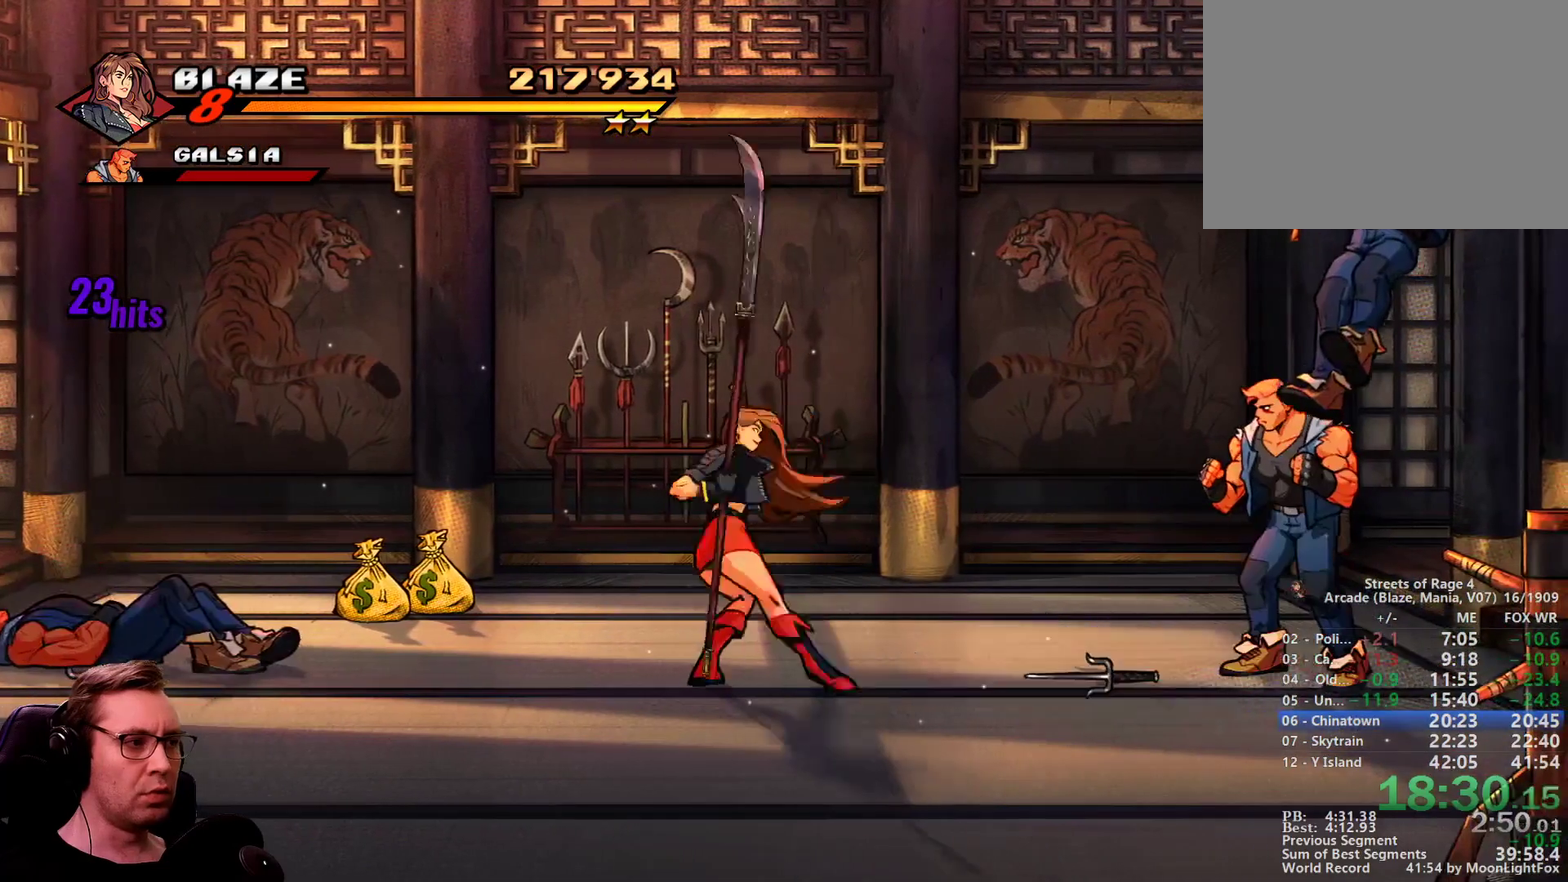
{"buttons": ["DPAD_RIGHT"], "events": [[117, "CIRCLE", "down"], [217, "CIRCLE", "up"], [350, "CIRCLE", "down"], [451, "CIRCLE", "up"]]}
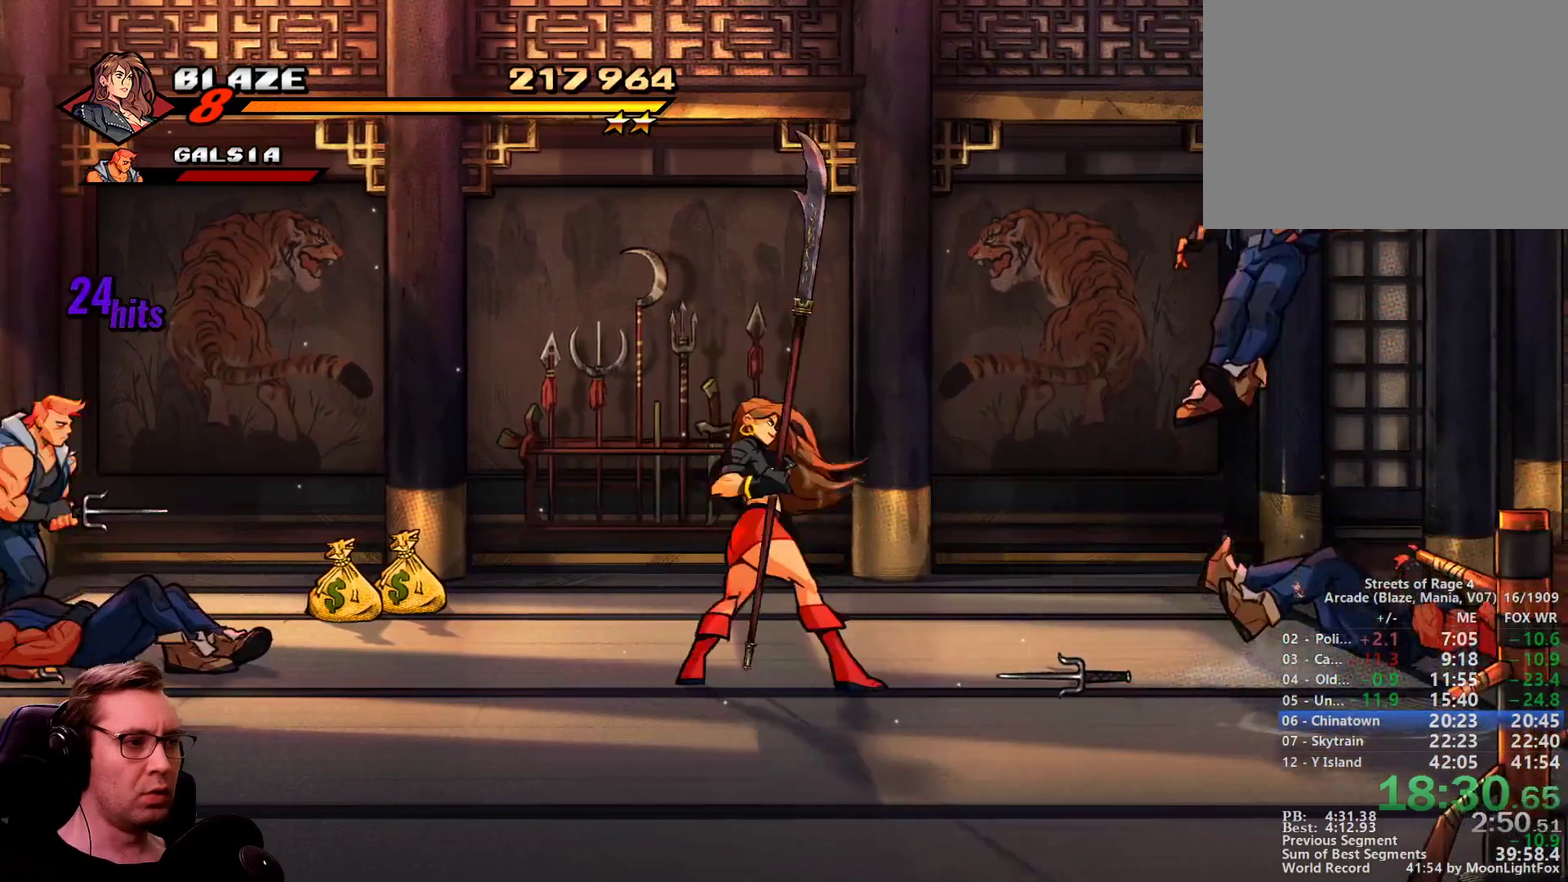
{"buttons": ["CIRCLE", "DPAD_LEFT"], "events": [[33, "DPAD_LEFT", "down"], [33, "DPAD_RIGHT", "up"], [317, "DPAD_UP", "down"], [417, "CIRCLE", "down"], [417, "DPAD_UP", "up"]]}
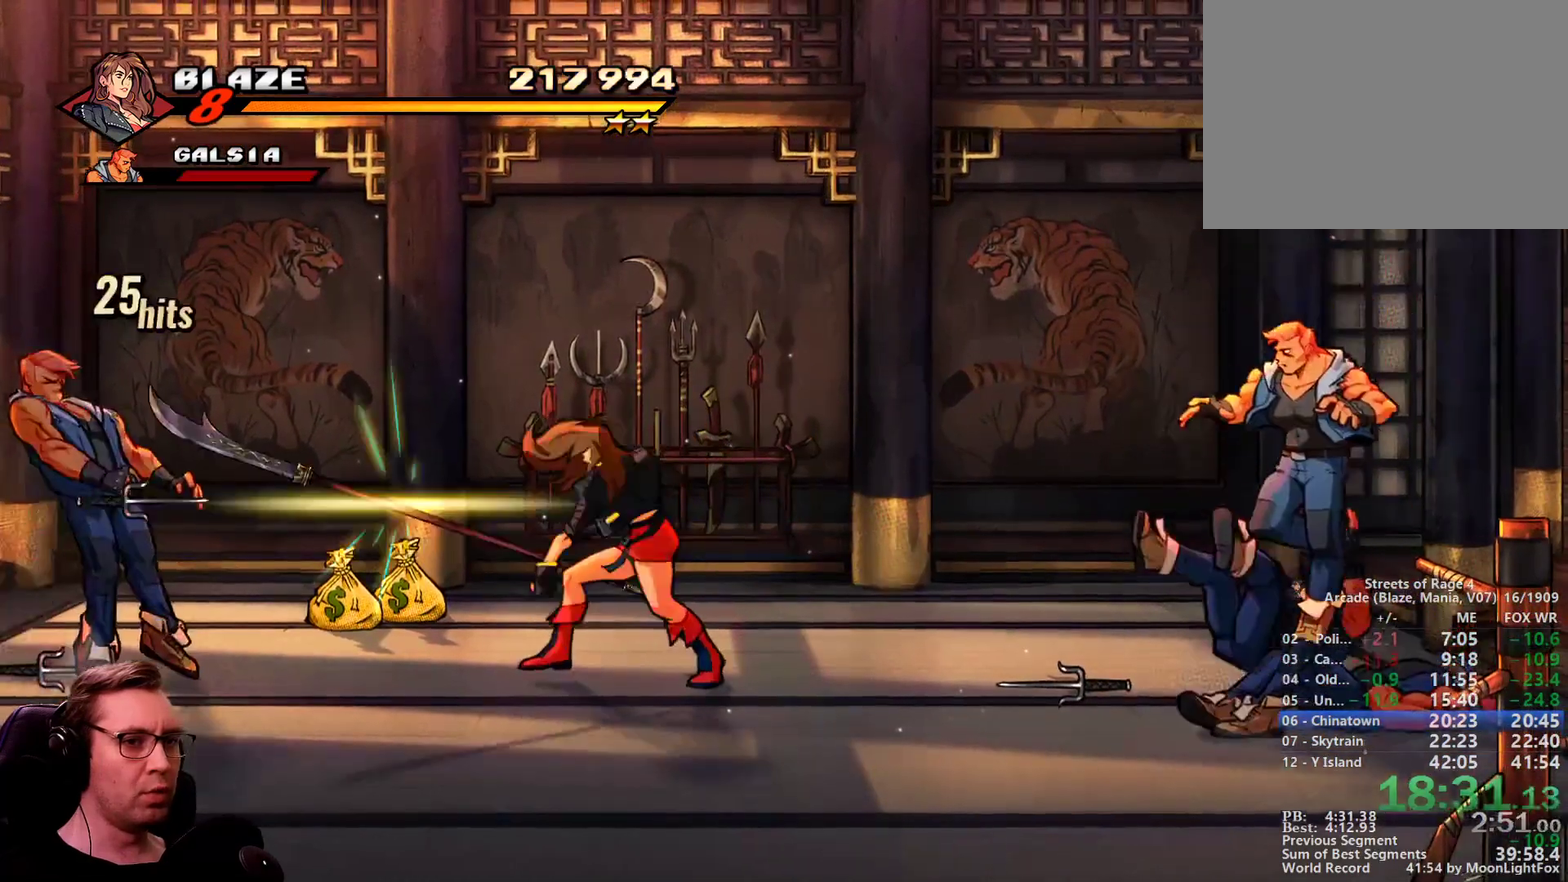
{"buttons": ["DPAD_DOWN", "DPAD_RIGHT"], "events": [[17, "CIRCLE", "up"], [200, "CIRCLE", "down"], [334, "CIRCLE", "up"], [384, "DPAD_DOWN", "down"], [384, "DPAD_RIGHT", "down"], [434, "DPAD_LEFT", "up"]]}
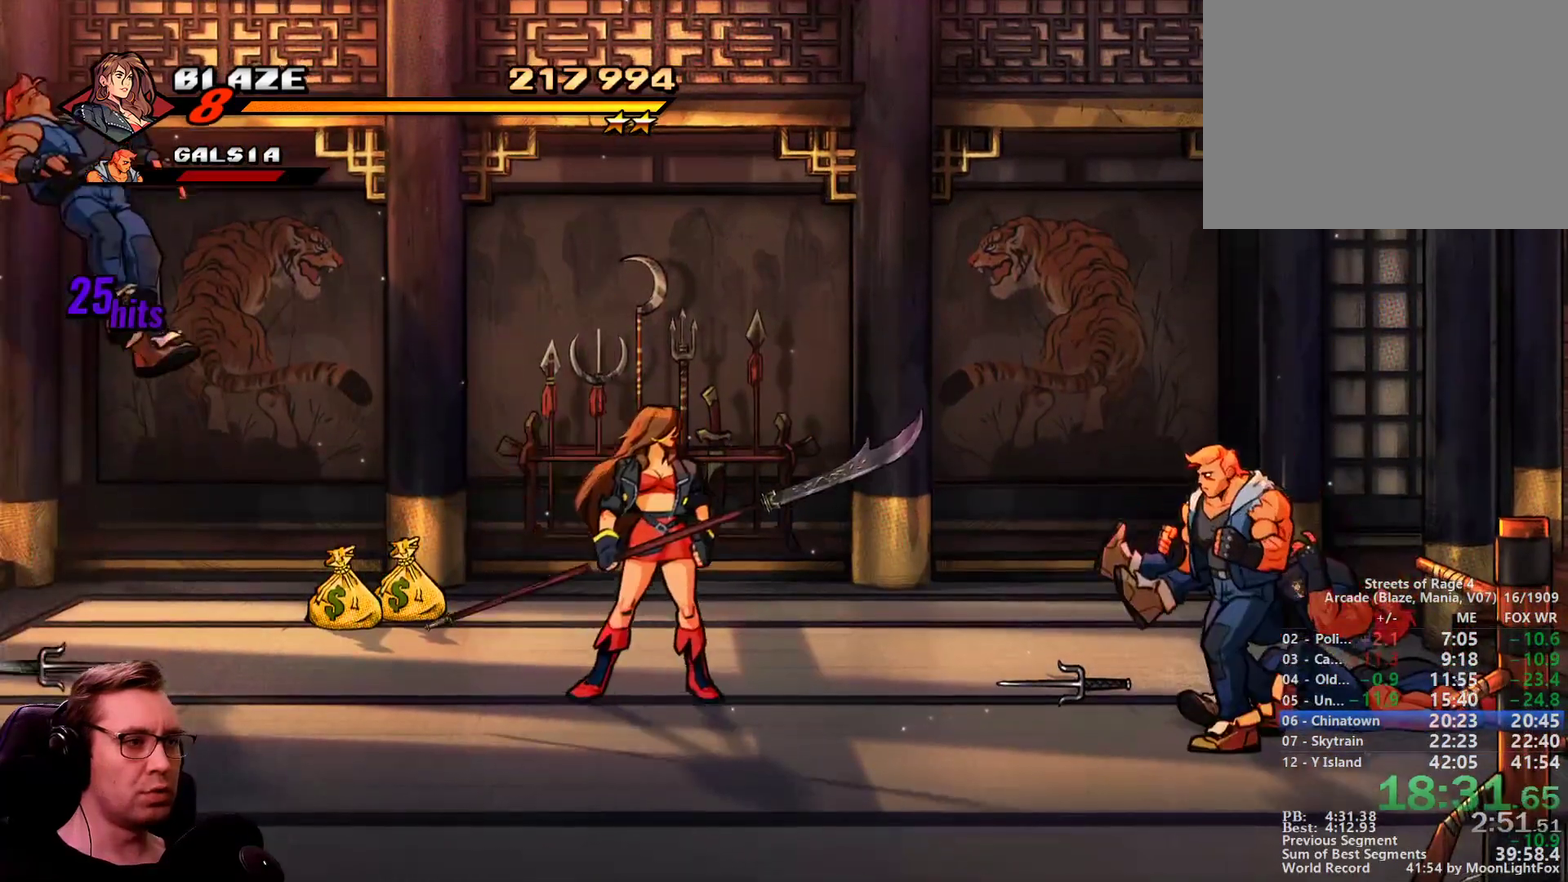
{"buttons": ["DPAD_UP", "DPAD_RIGHT"], "events": [[116, "CIRCLE", "down"], [267, "CIRCLE", "up"], [300, "DPAD_DOWN", "up"], [400, "CIRCLE", "down"], [433, "DPAD_UP", "down"], [500, "CIRCLE", "up"]]}
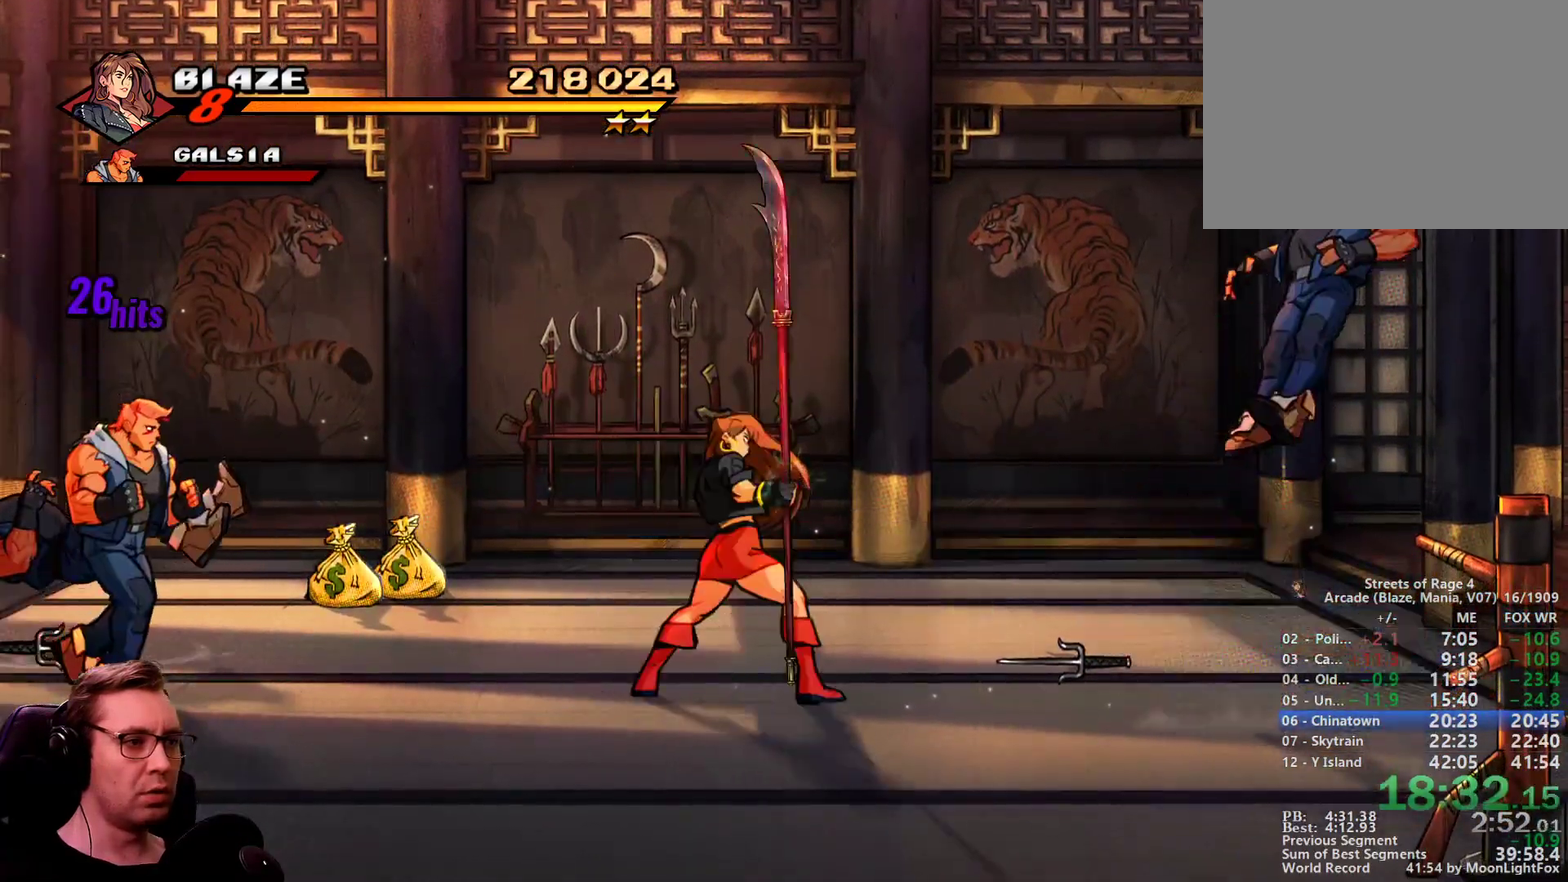
{"buttons": ["CIRCLE", "DPAD_LEFT"], "events": [[134, "DPAD_LEFT", "down"], [134, "DPAD_RIGHT", "up"], [184, "DPAD_UP", "up"], [267, "CIRCLE", "down"], [367, "CIRCLE", "up"], [467, "CIRCLE", "down"]]}
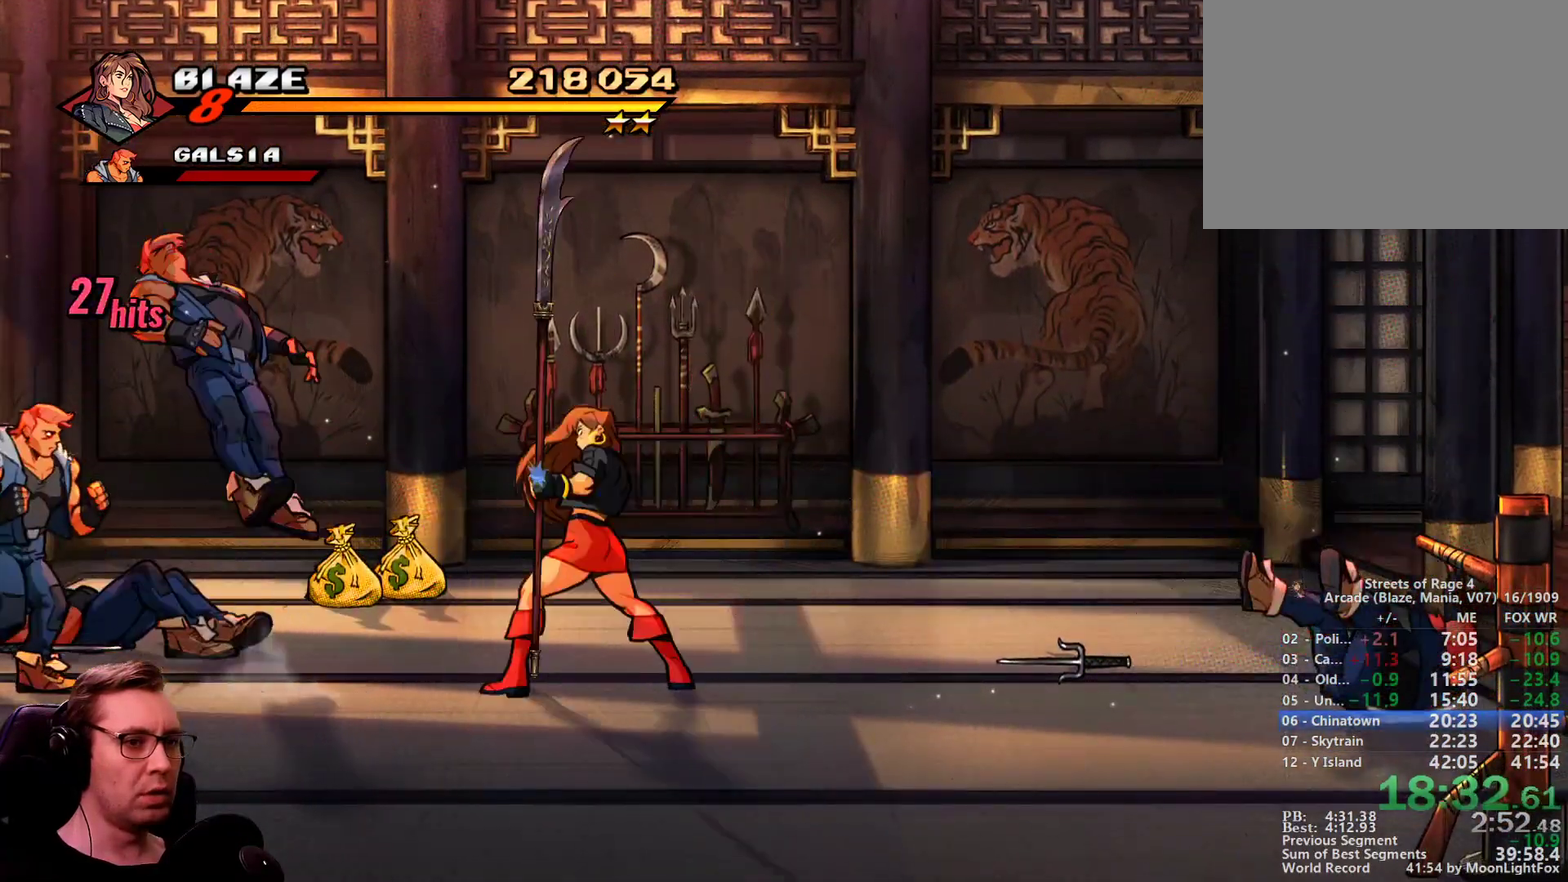
{"buttons": [], "events": [[100, "CIRCLE", "up"], [150, "DPAD_UP", "down"], [283, "DPAD_UP", "up"], [483, "DPAD_LEFT", "up"]]}
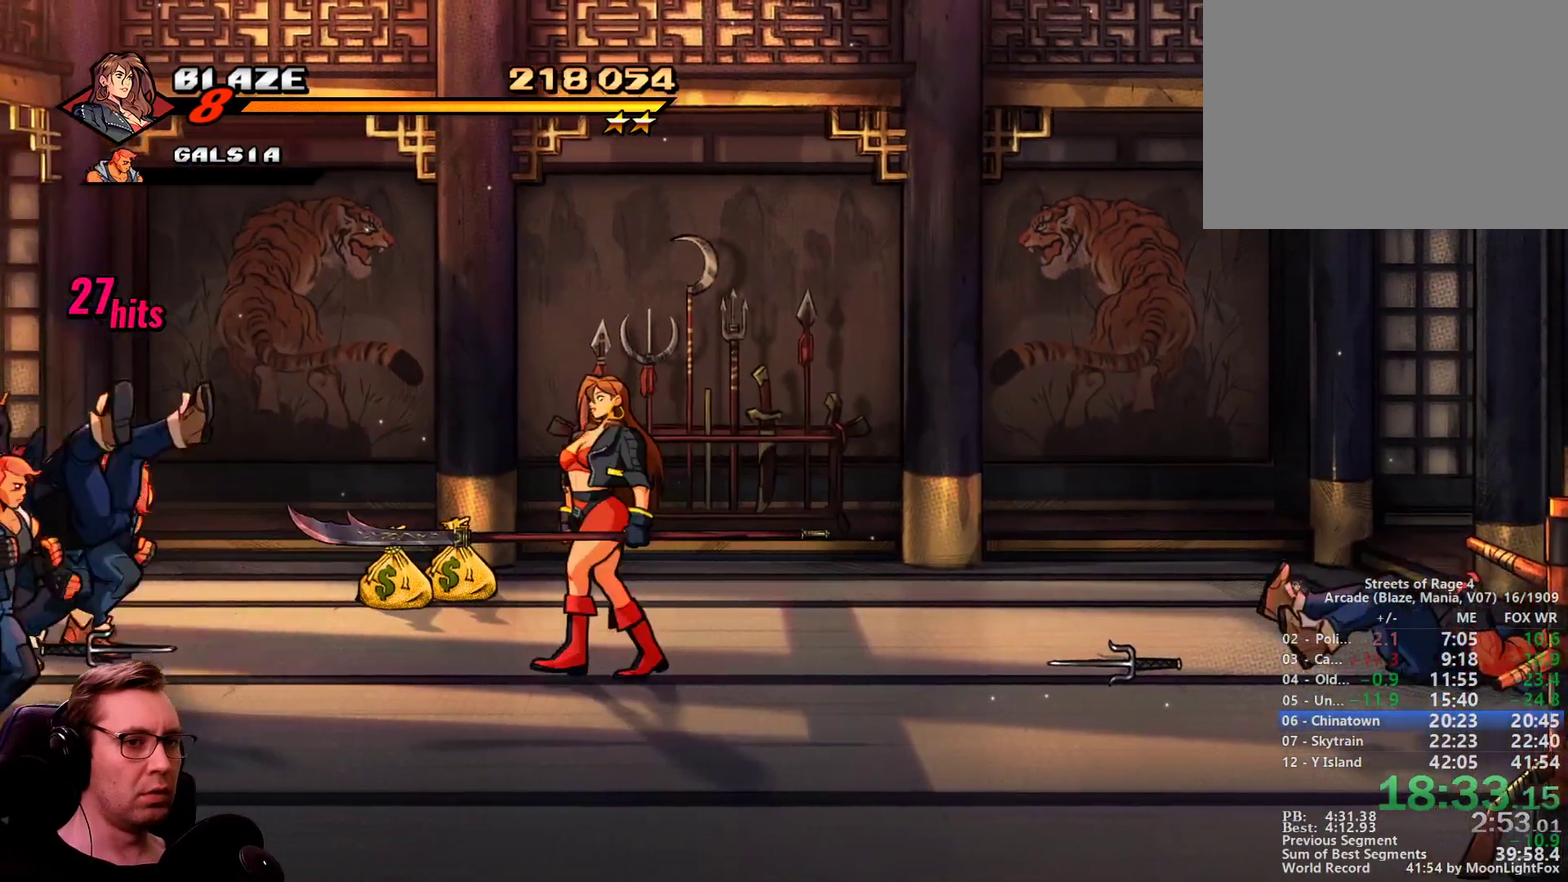
{"buttons": ["DPAD_LEFT"], "events": [[67, "DPAD_LEFT", "down"], [117, "DPAD_LEFT", "up"], [217, "DPAD_LEFT", "down"], [217, "DPAD_UP", "down"], [350, "CIRCLE", "down"], [401, "DPAD_UP", "up"], [484, "CIRCLE", "up"]]}
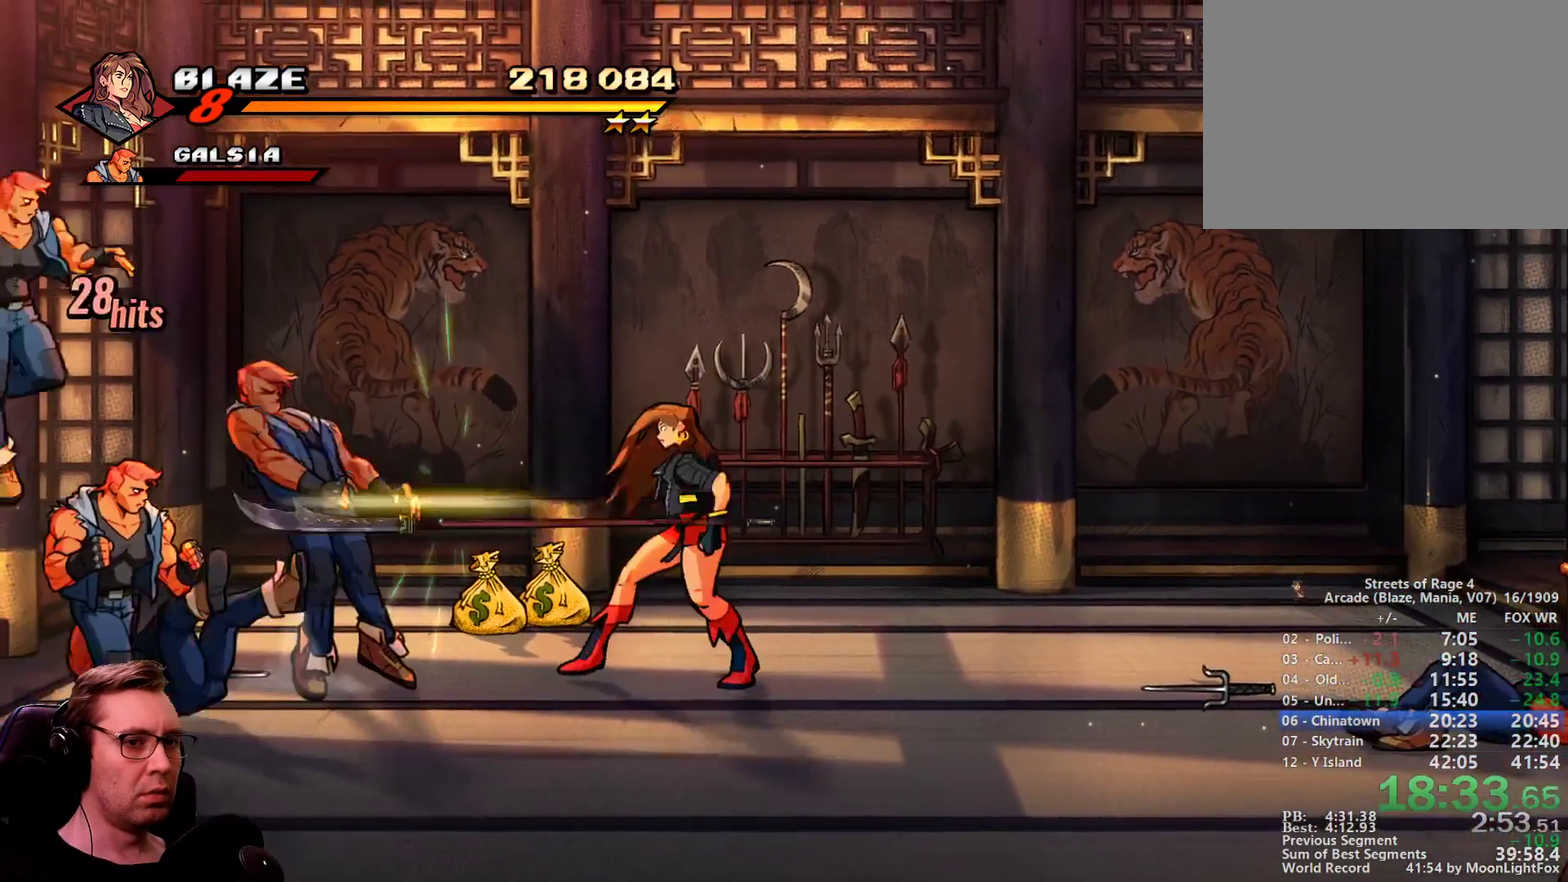
{"buttons": ["DPAD_DOWN", "DPAD_LEFT"], "events": [[83, "CIRCLE", "down"], [183, "DPAD_DOWN", "down"], [183, "DPAD_LEFT", "up"], [183, "DPAD_RIGHT", "down"], [216, "CIRCLE", "up"], [317, "DPAD_LEFT", "down"], [317, "DPAD_RIGHT", "up"], [417, "CIRCLE", "down"], [500, "CIRCLE", "up"]]}
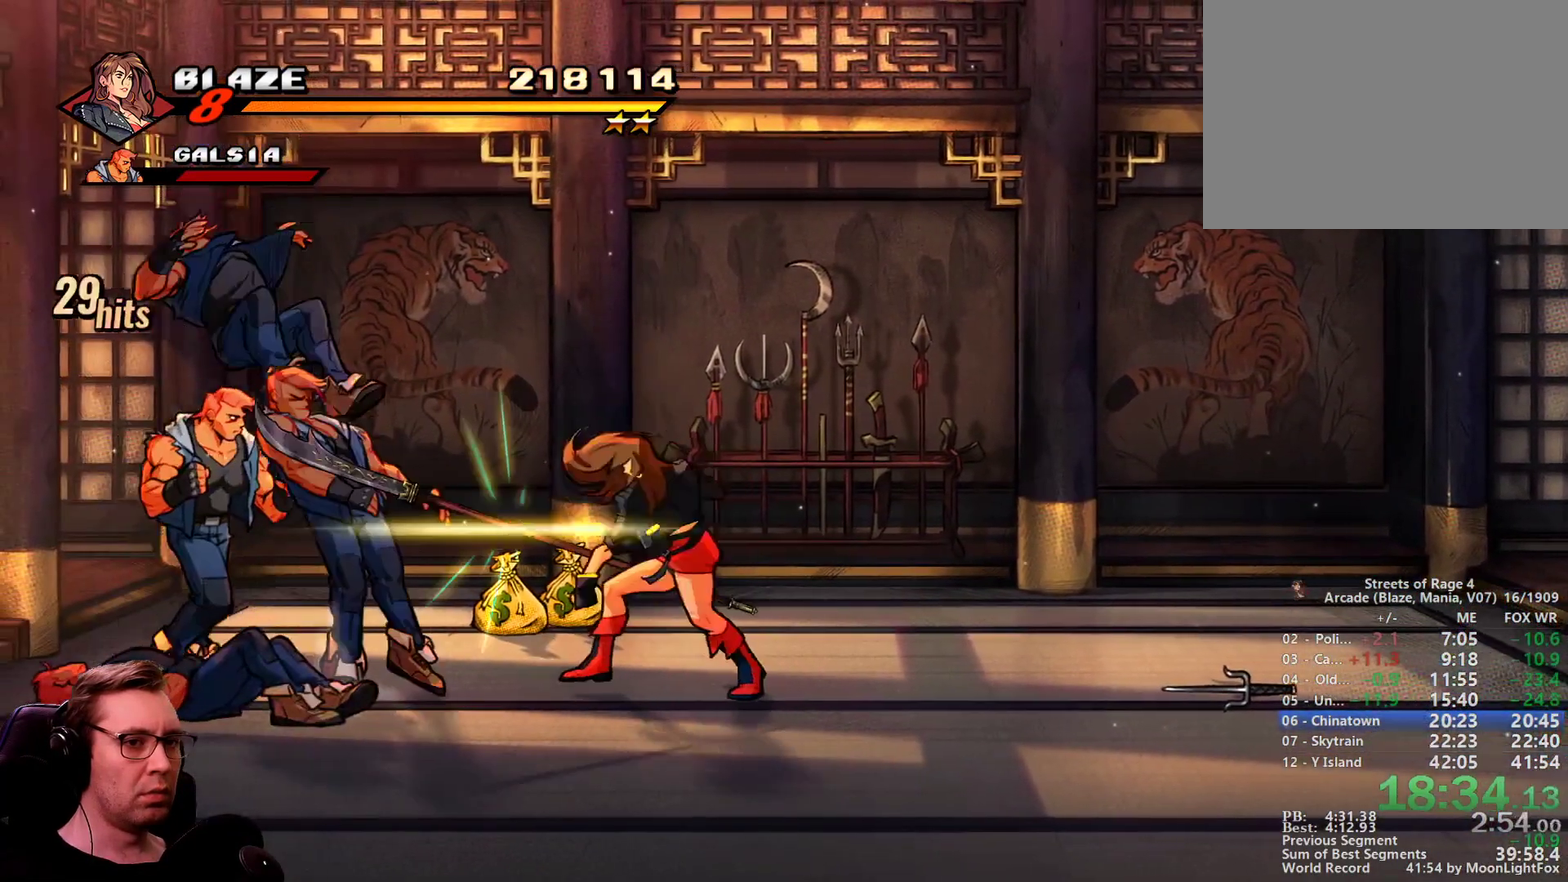
{"buttons": ["CIRCLE", "DPAD_DOWN", "DPAD_LEFT"], "events": [[150, "CIRCLE", "down"], [200, "DPAD_LEFT", "up"], [200, "DPAD_RIGHT", "down"], [284, "CIRCLE", "up"], [334, "DPAD_LEFT", "down"], [334, "DPAD_RIGHT", "up"], [434, "CIRCLE", "down"]]}
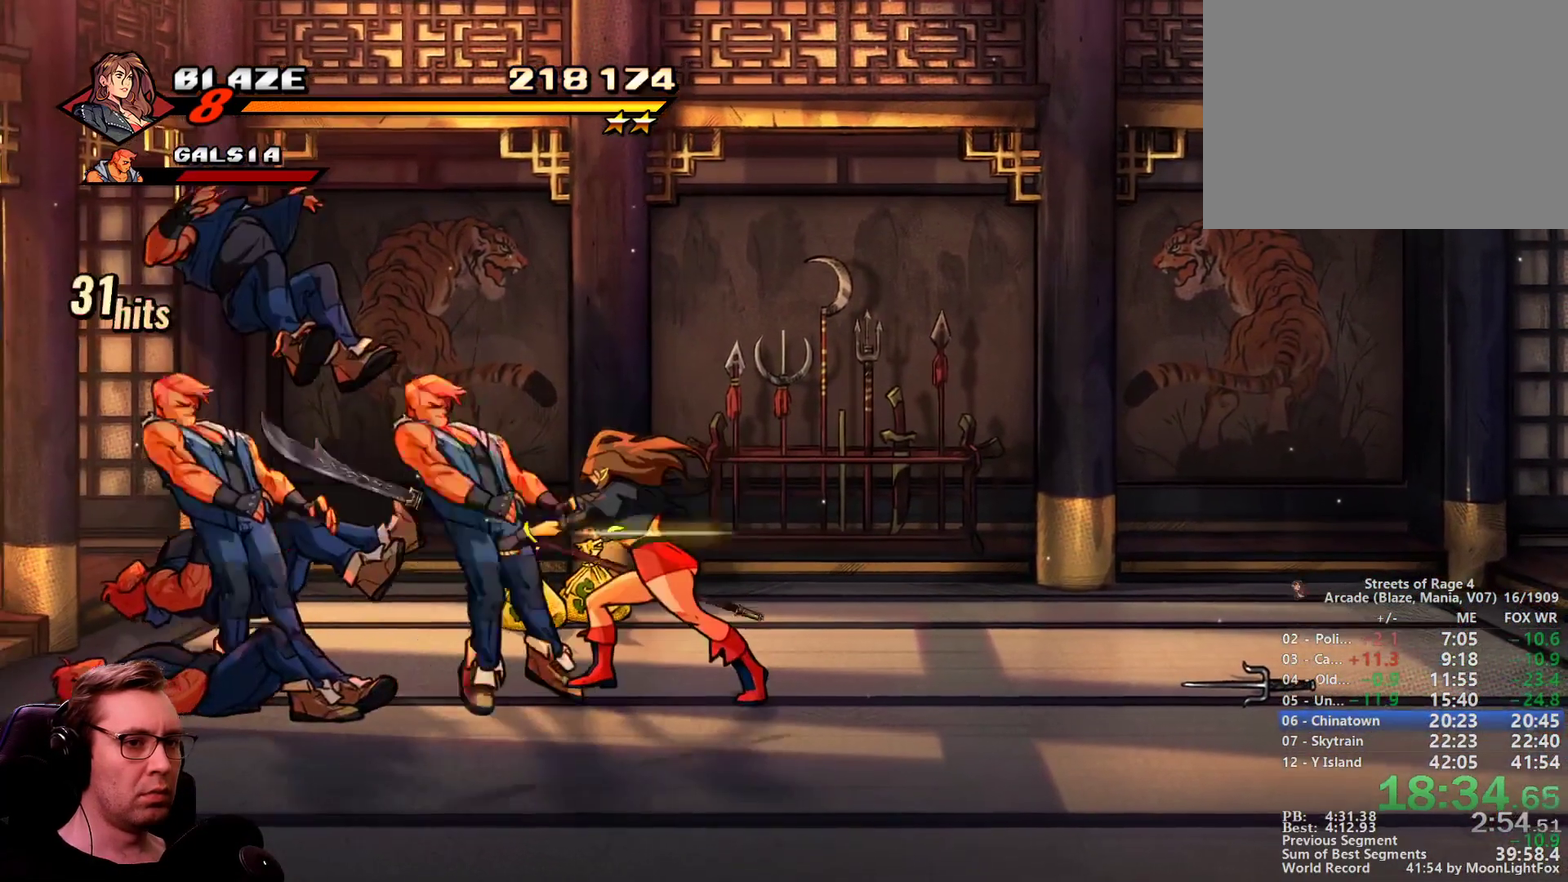
{"buttons": ["DPAD_LEFT"], "events": [[16, "CIRCLE", "up"], [166, "DPAD_DOWN", "up"], [200, "CIRCLE", "down"], [200, "DPAD_LEFT", "up"], [200, "DPAD_RIGHT", "down"], [300, "CIRCLE", "up"], [350, "DPAD_LEFT", "down"], [400, "DPAD_RIGHT", "up"]]}
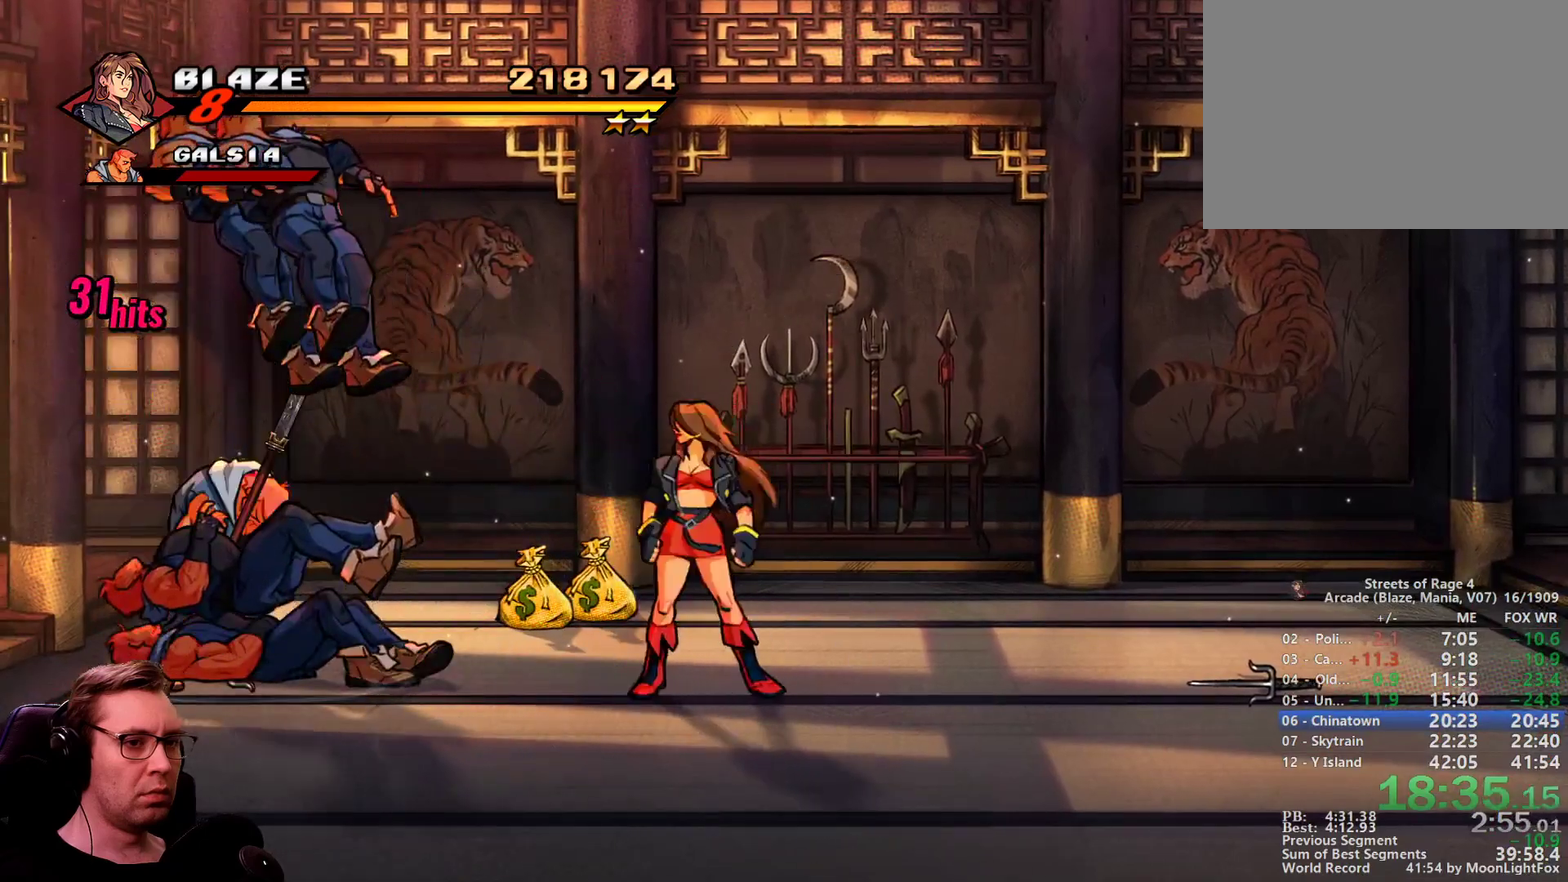
{"buttons": ["CROSS", "DPAD_LEFT"], "events": [[84, "DPAD_UP", "down"], [134, "DPAD_UP", "up"], [267, "SQUARE", "down"], [367, "CROSS", "down"], [367, "SQUARE", "up"]]}
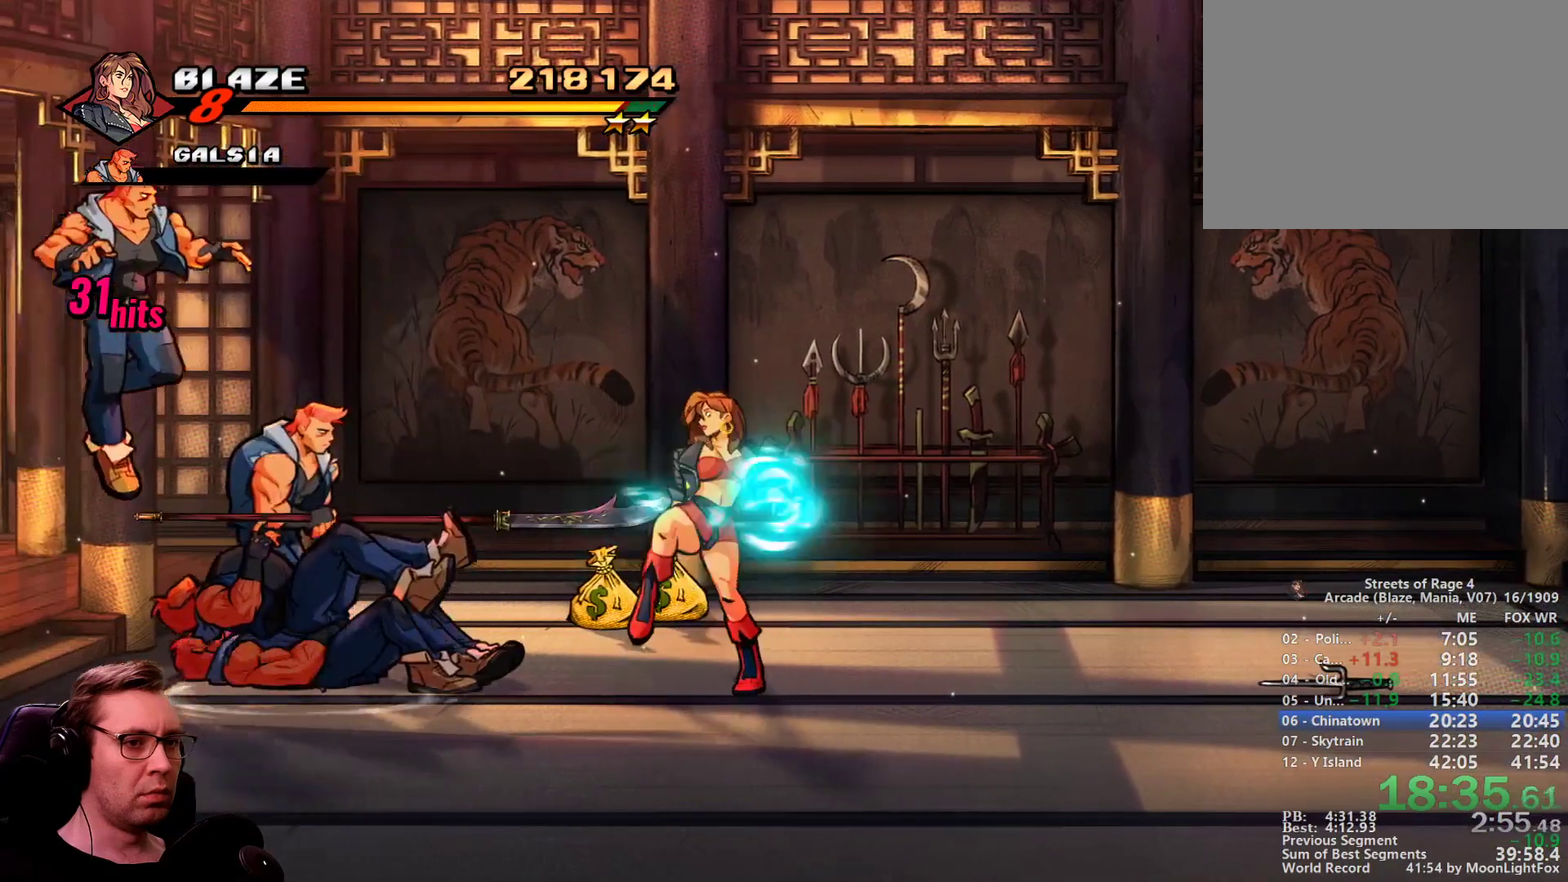
{"buttons": ["DPAD_LEFT"], "events": [[50, "CROSS", "up"], [233, "DPAD_LEFT", "up"], [450, "DPAD_LEFT", "down"]]}
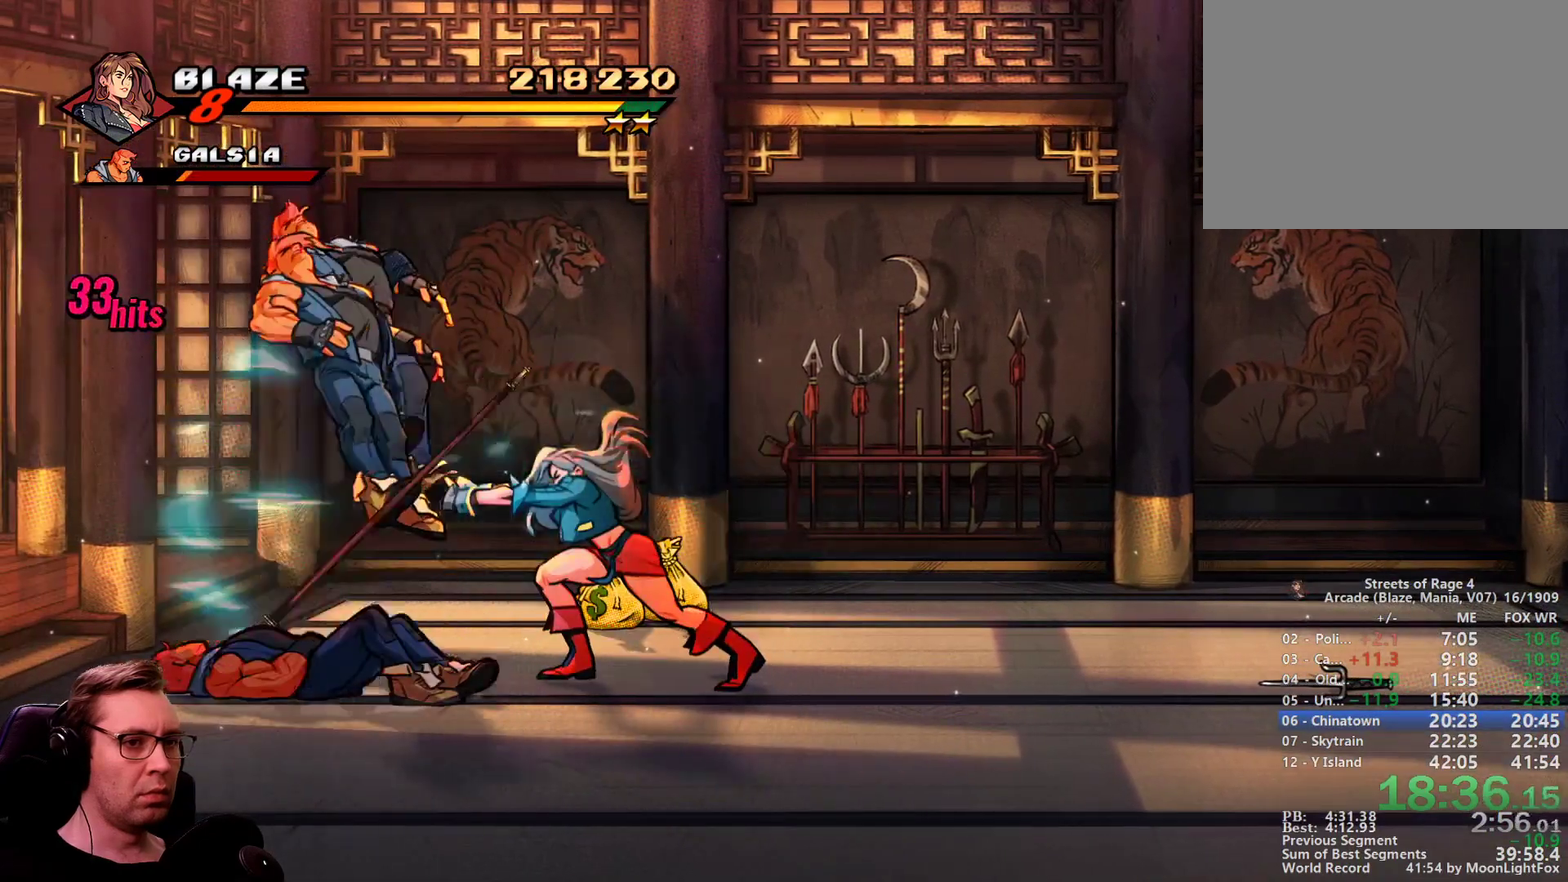
{"buttons": [], "events": [[117, "R1", "down"], [200, "SQUARE", "down"], [250, "R1", "up"], [434, "DPAD_LEFT", "up"], [434, "SQUARE", "up"]]}
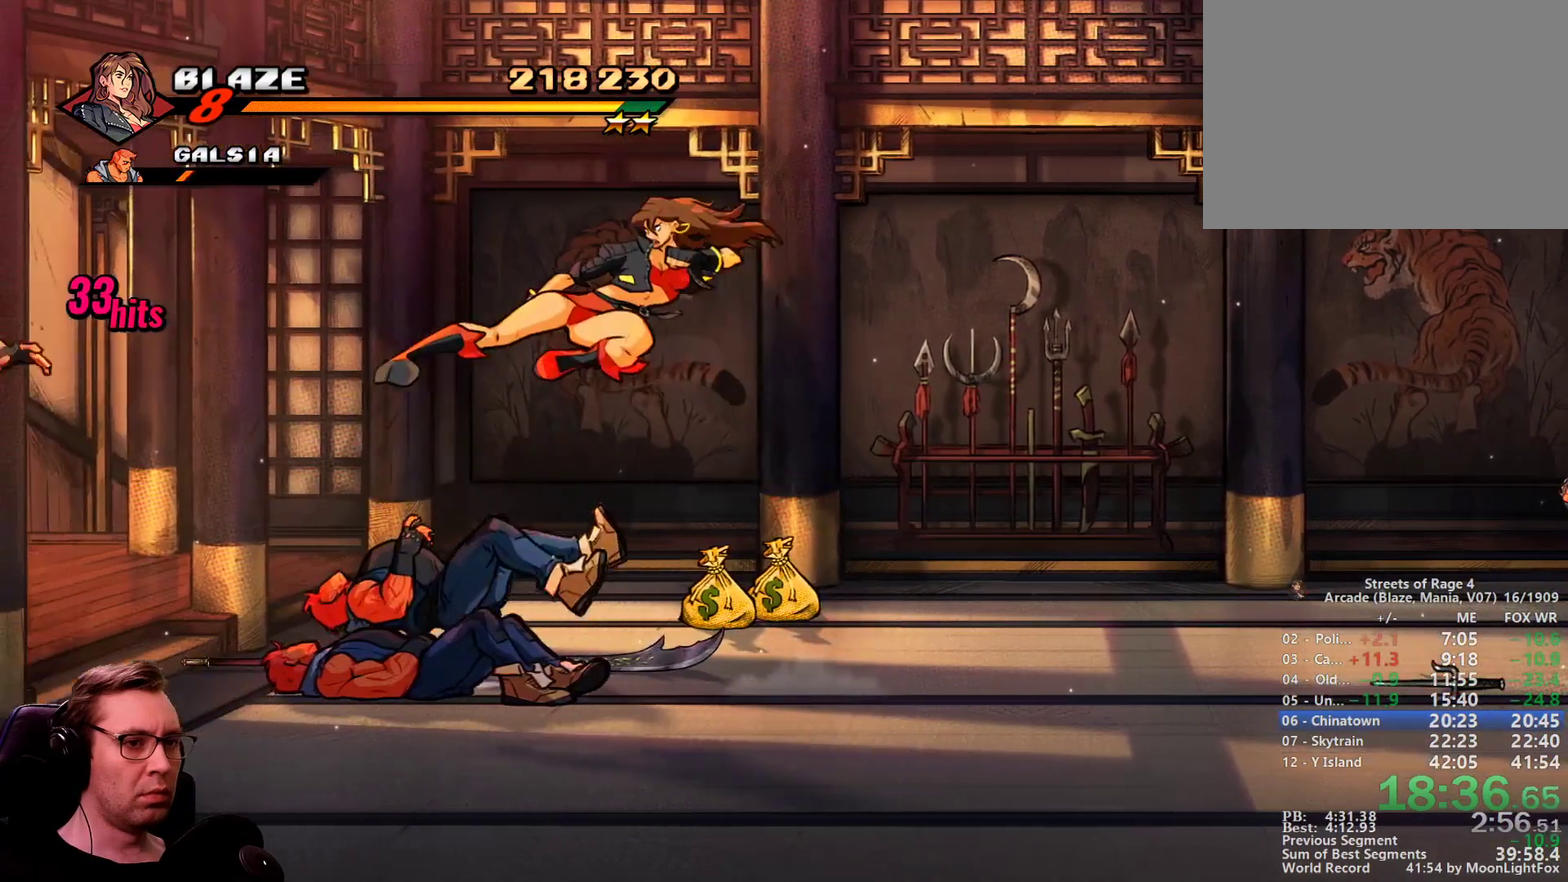
{"buttons": ["R1"], "events": [[450, "R1", "down"]]}
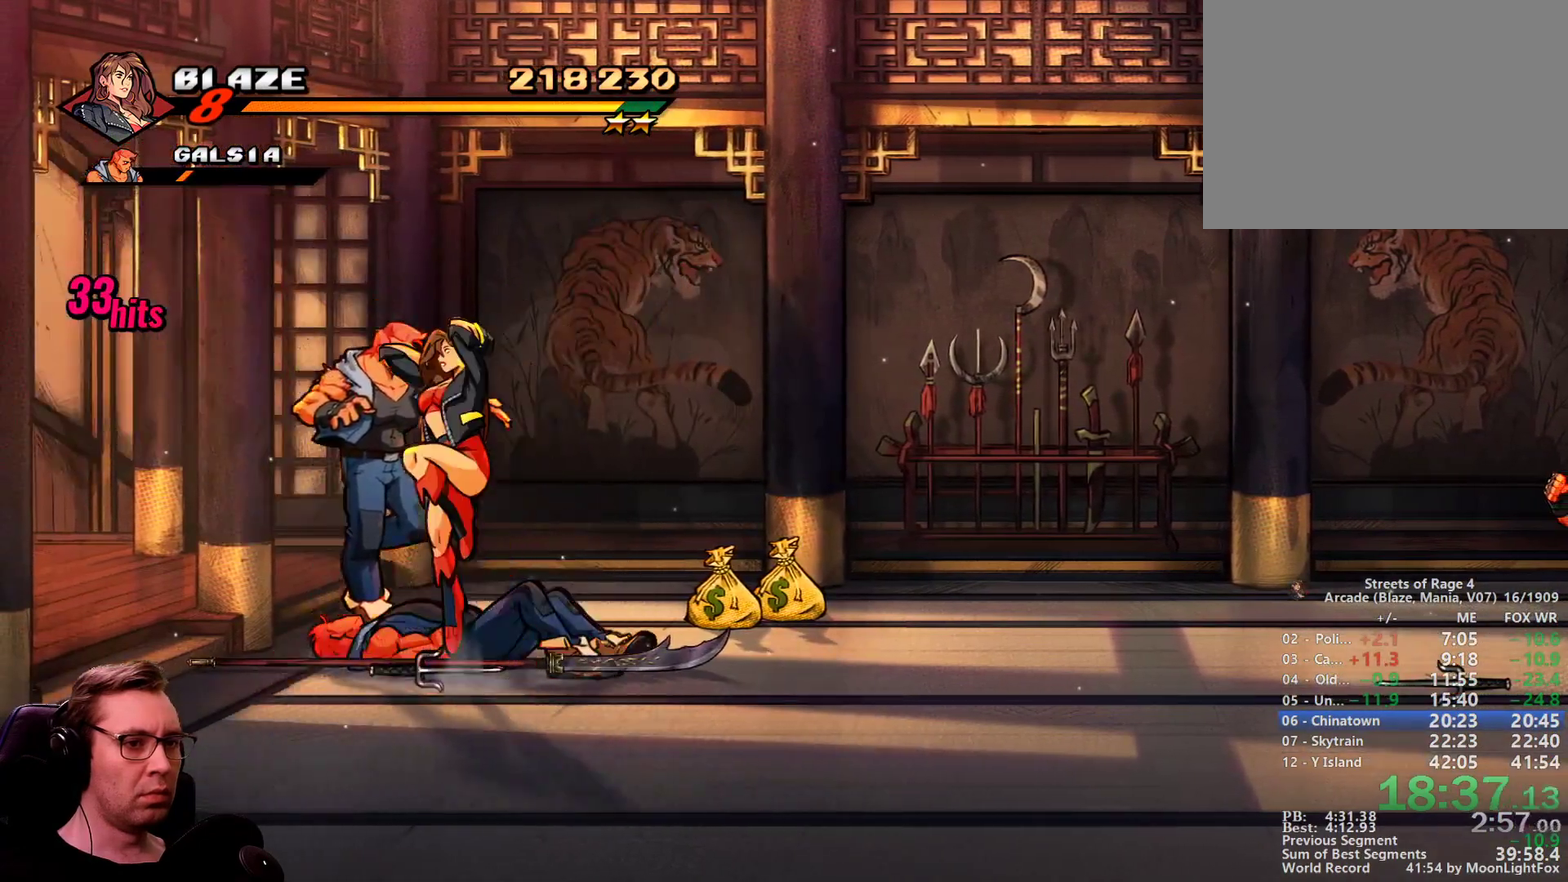
{"buttons": [], "events": [[167, "R1", "up"], [251, "SQUARE", "down"], [484, "SQUARE", "up"]]}
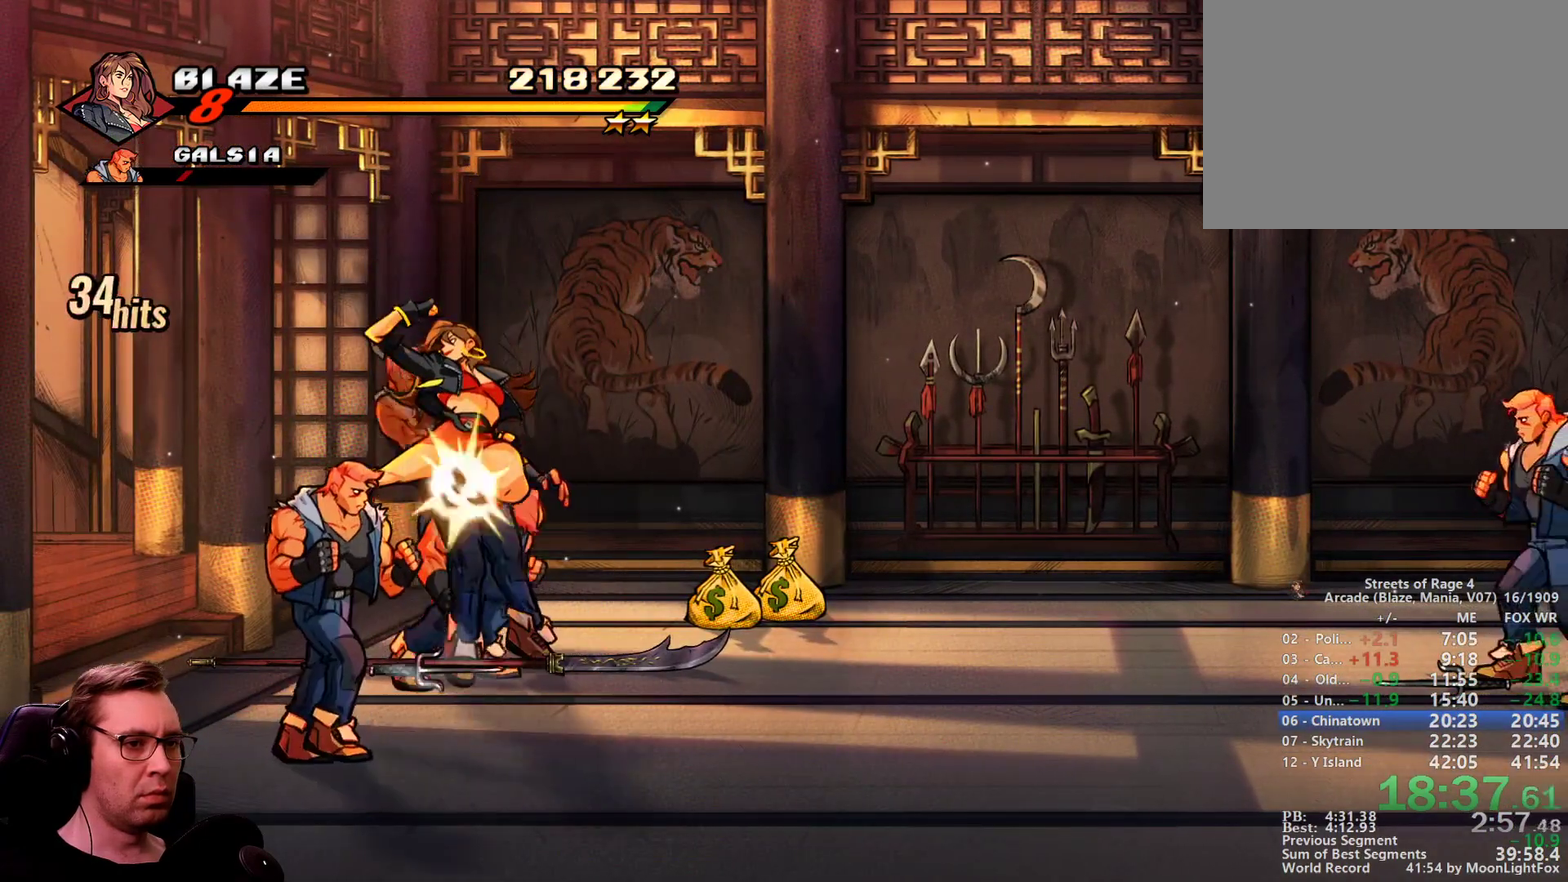
{"buttons": ["DPAD_RIGHT"], "events": [[167, "SQUARE", "down"], [317, "SQUARE", "up"], [450, "DPAD_RIGHT", "down"]]}
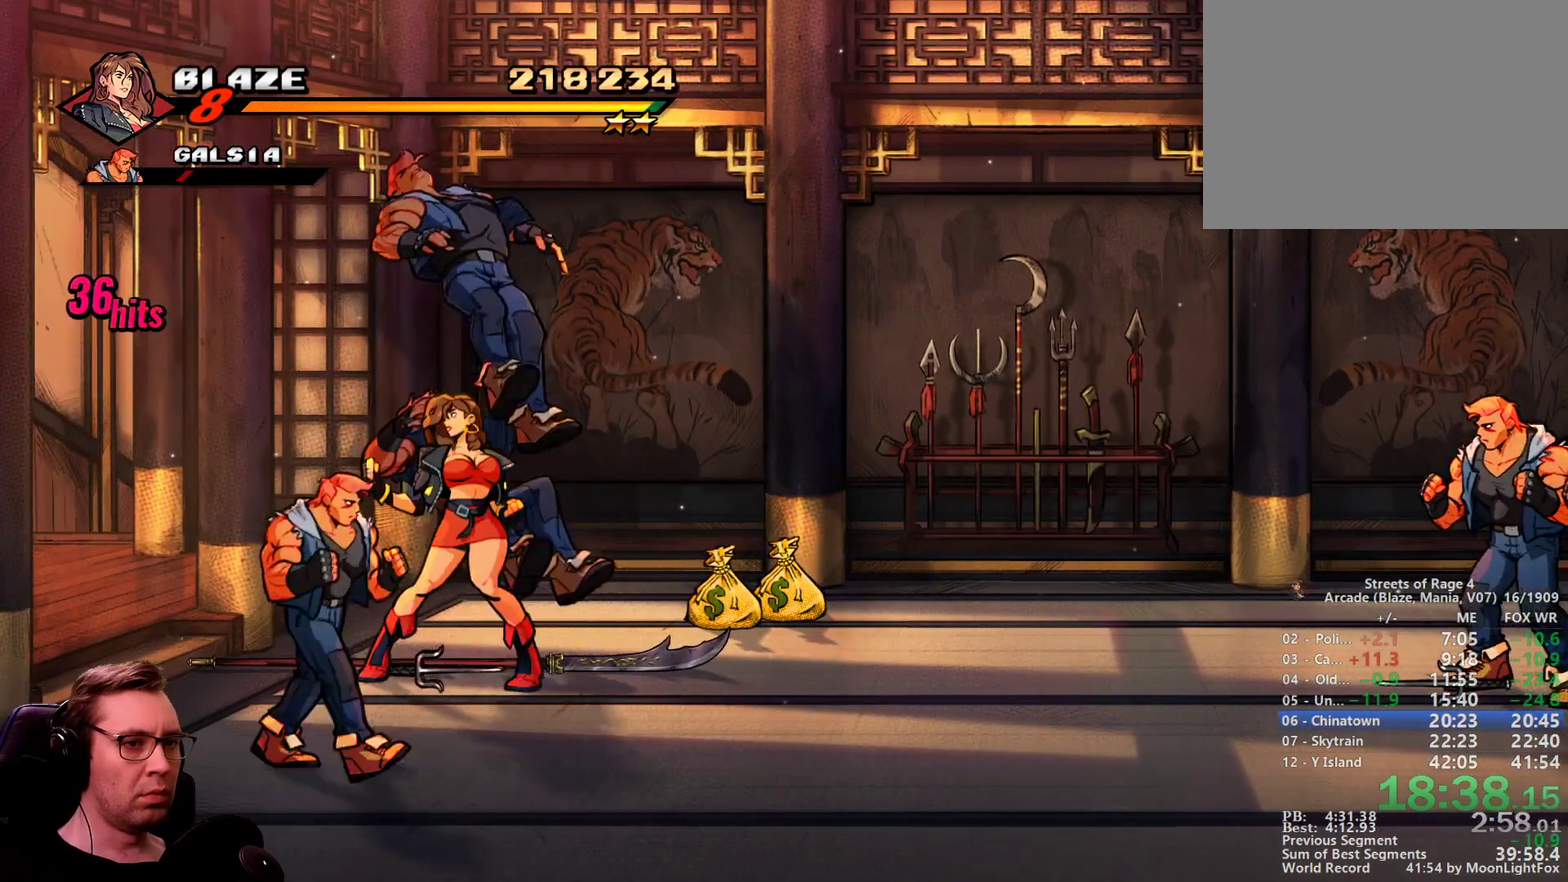
{"buttons": ["DPAD_DOWN", "DPAD_LEFT"], "events": [[284, "CIRCLE", "down"], [384, "DPAD_DOWN", "down"], [418, "CIRCLE", "up"], [418, "DPAD_LEFT", "down"], [468, "DPAD_RIGHT", "up"]]}
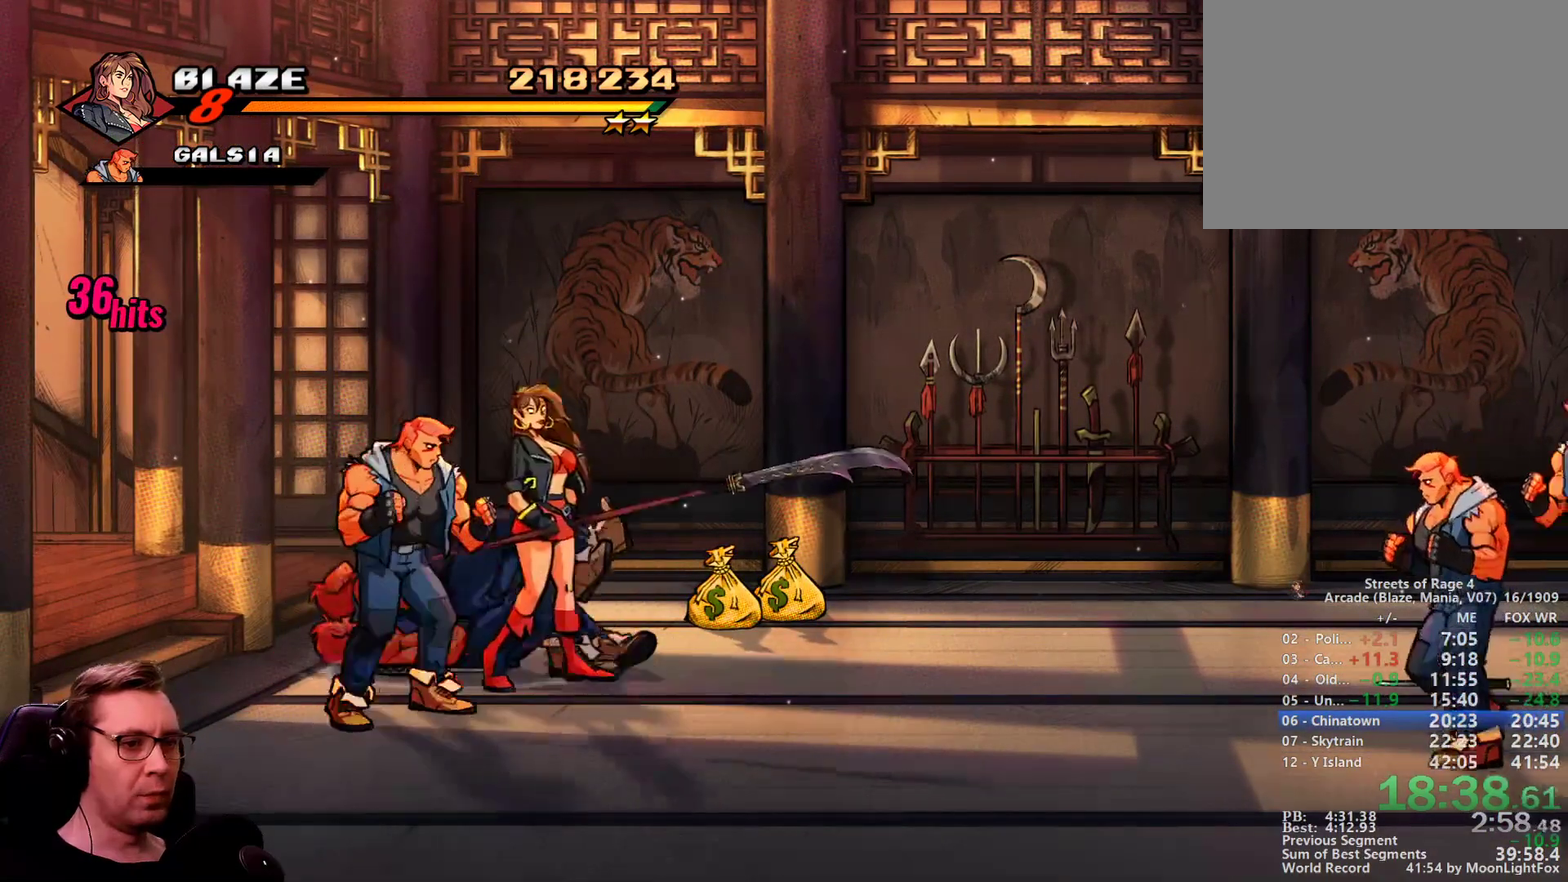
{"buttons": ["DPAD_RIGHT"], "events": [[67, "SQUARE", "down"], [200, "SQUARE", "up"], [300, "DPAD_LEFT", "up"], [300, "DPAD_RIGHT", "down"], [384, "DPAD_DOWN", "up"]]}
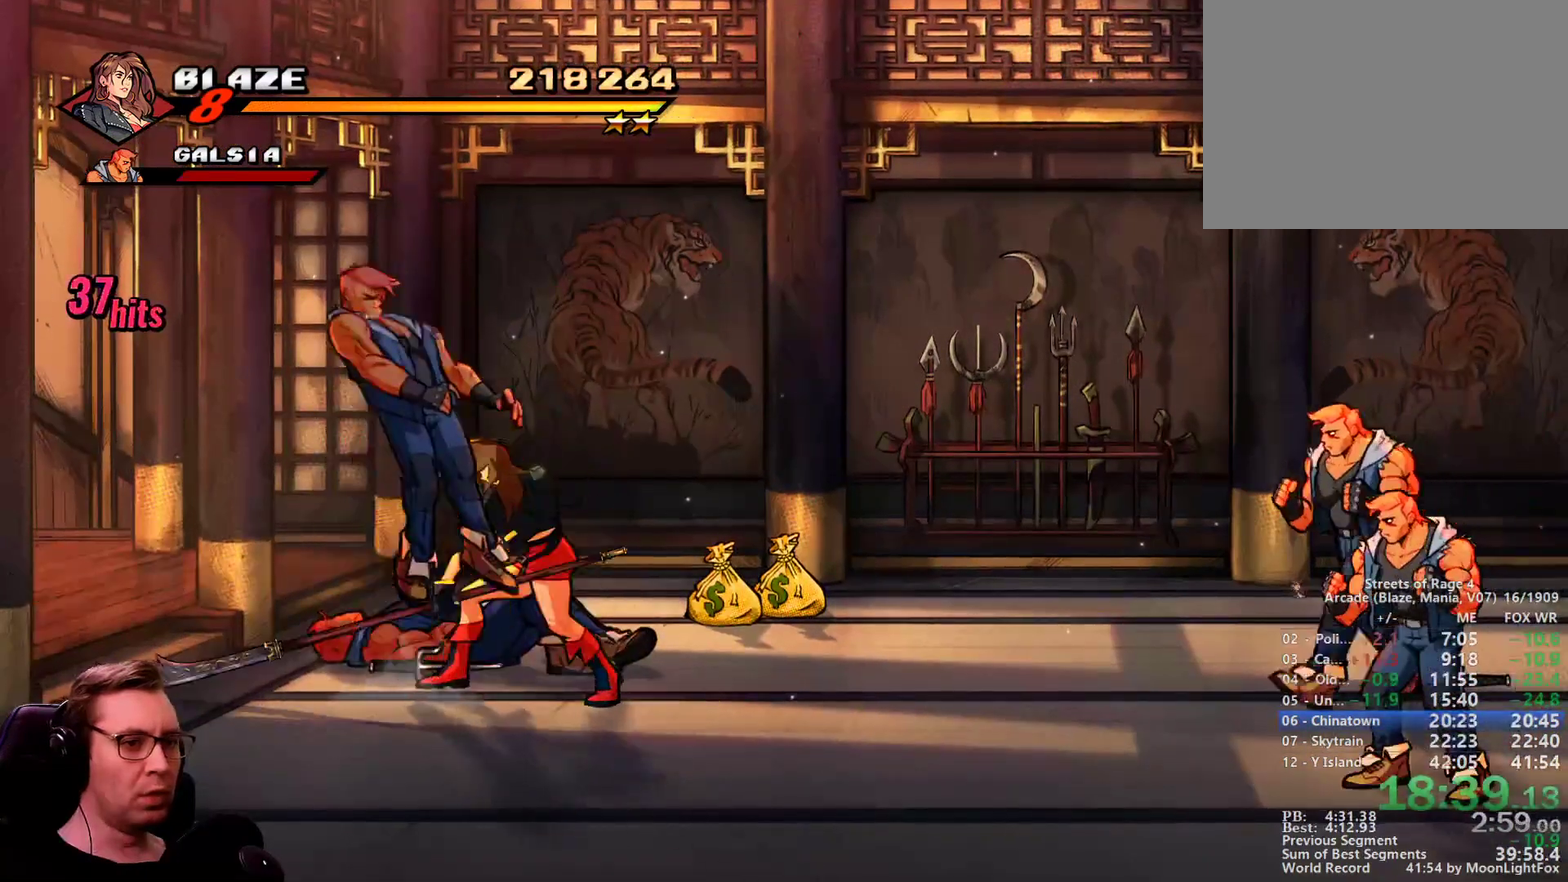
{"buttons": ["R1", "DPAD_RIGHT"], "events": [[267, "DPAD_DOWN", "down"], [317, "DPAD_DOWN", "up"], [317, "R1", "down"]]}
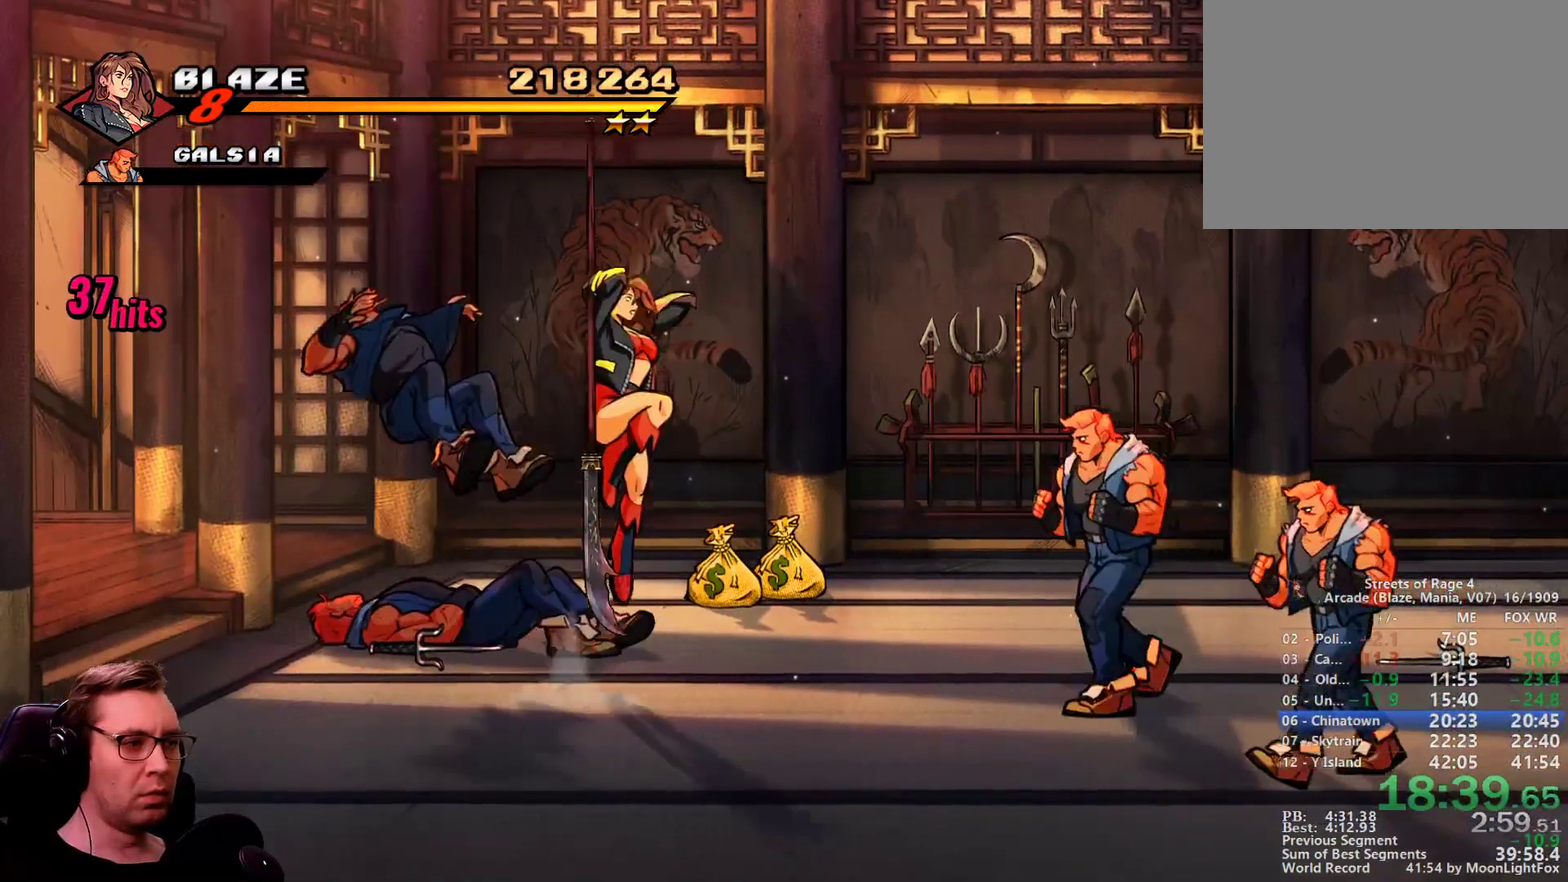
{"buttons": ["SQUARE", "DPAD_RIGHT"], "events": [[50, "R1", "up"], [334, "SQUARE", "down"]]}
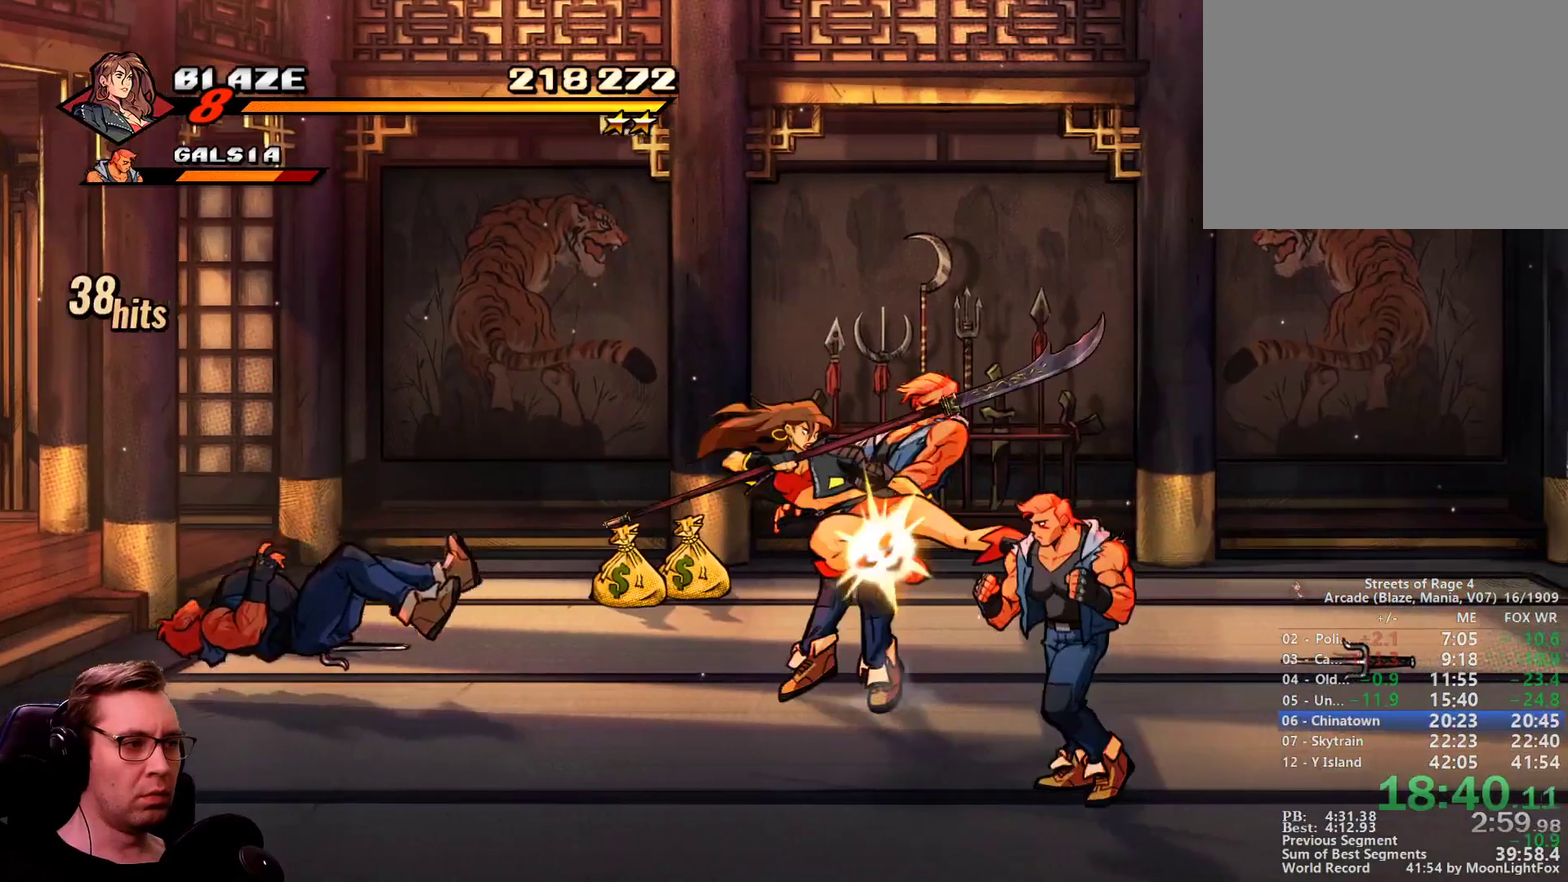
{"buttons": ["DPAD_RIGHT"], "events": [[67, "SQUARE", "up"], [117, "CIRCLE", "down"], [351, "CIRCLE", "up"]]}